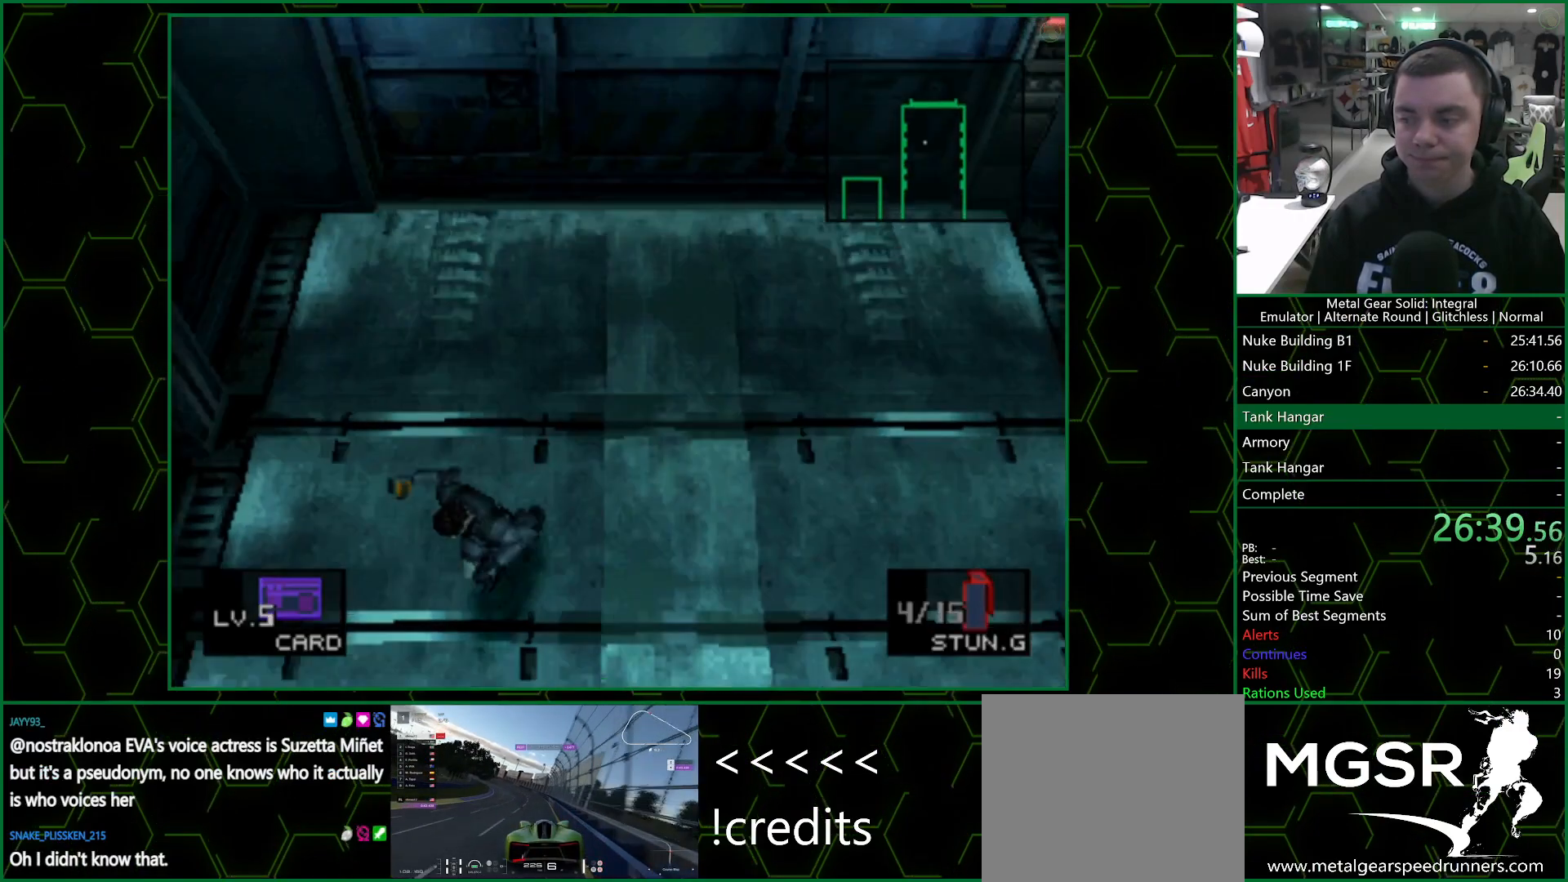
Gameplay with a controller (PlayStation layout); each line is a JSON object with the inputs held at the frame after it. "events" lists button and stick changes between this image and that frame as [ms after this image, input, new state], when the widget could be followed in between.
{"buttons": [], "left_stick": "down", "right_stick": "center", "events": []}
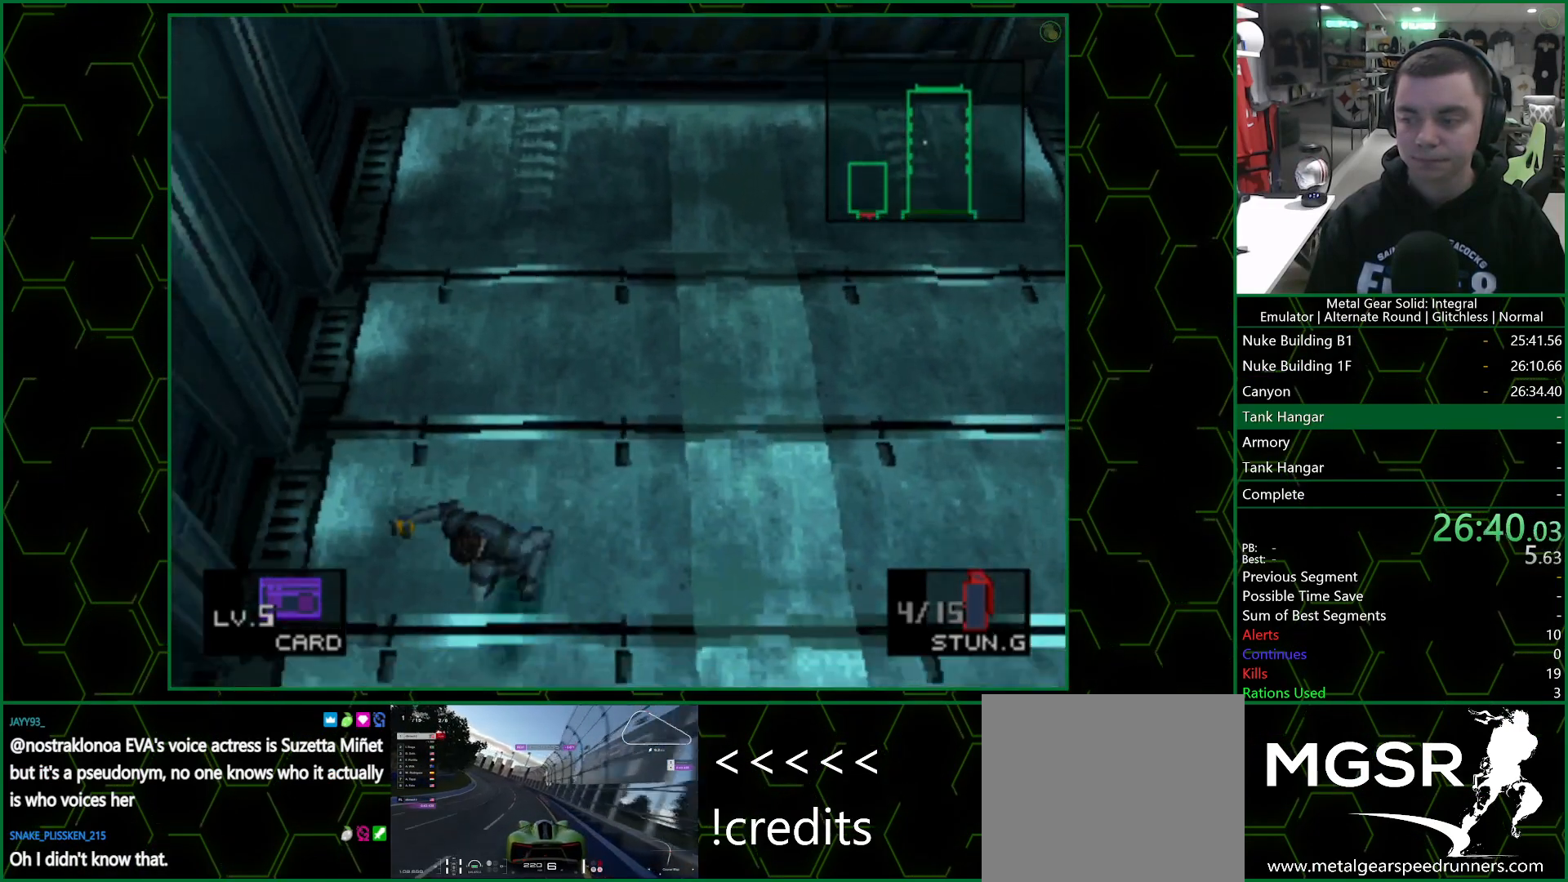
{"buttons": [], "left_stick": "down", "right_stick": "center", "events": []}
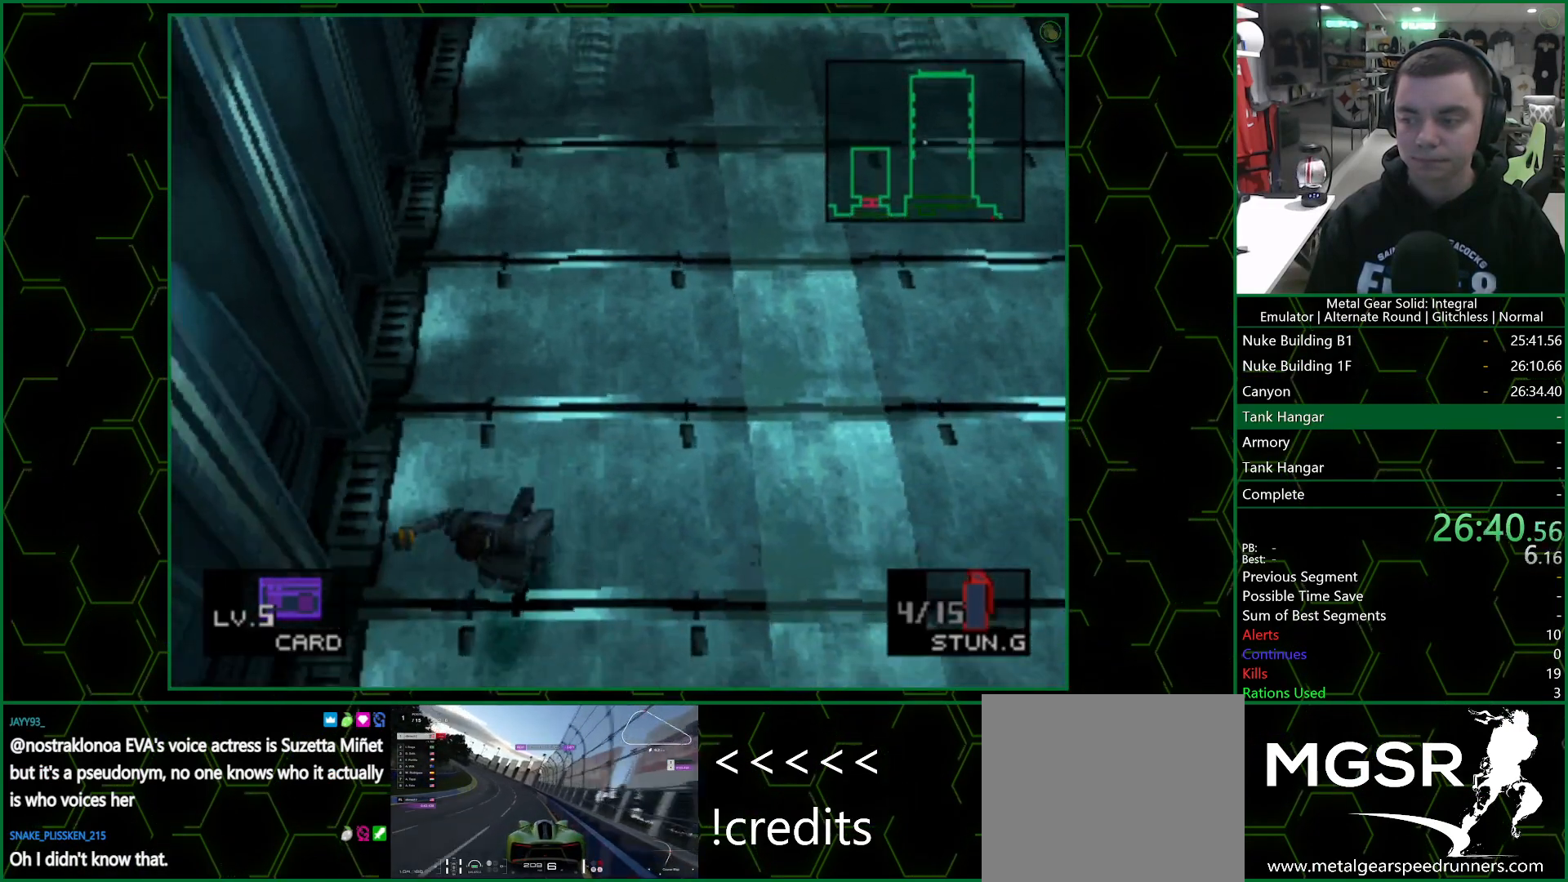
{"buttons": [], "left_stick": "down", "right_stick": "center", "events": []}
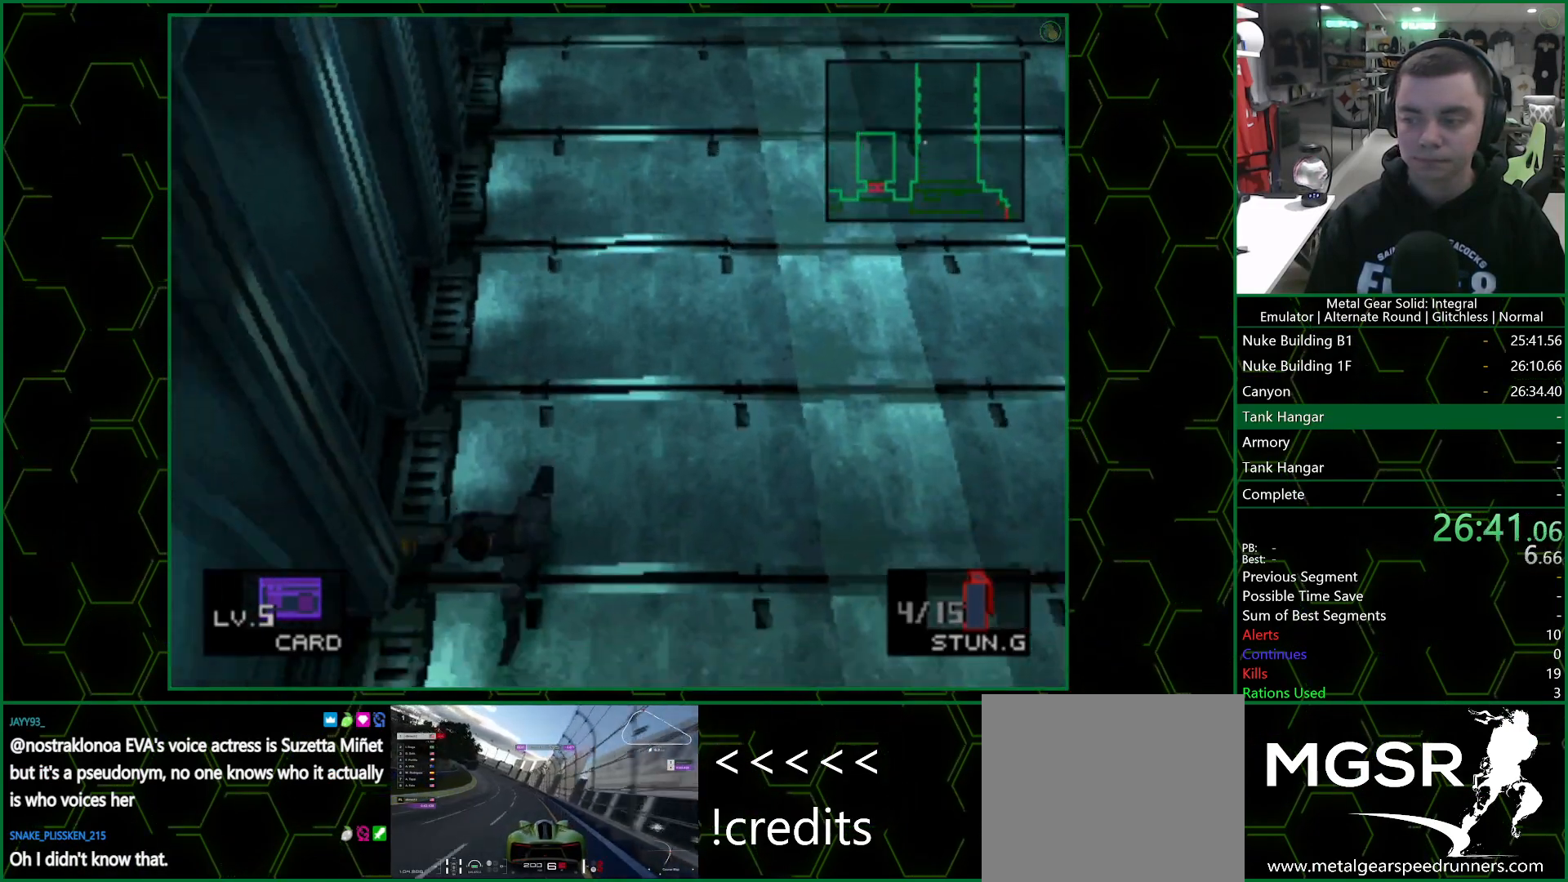
{"buttons": [], "left_stick": "down", "right_stick": "center", "events": []}
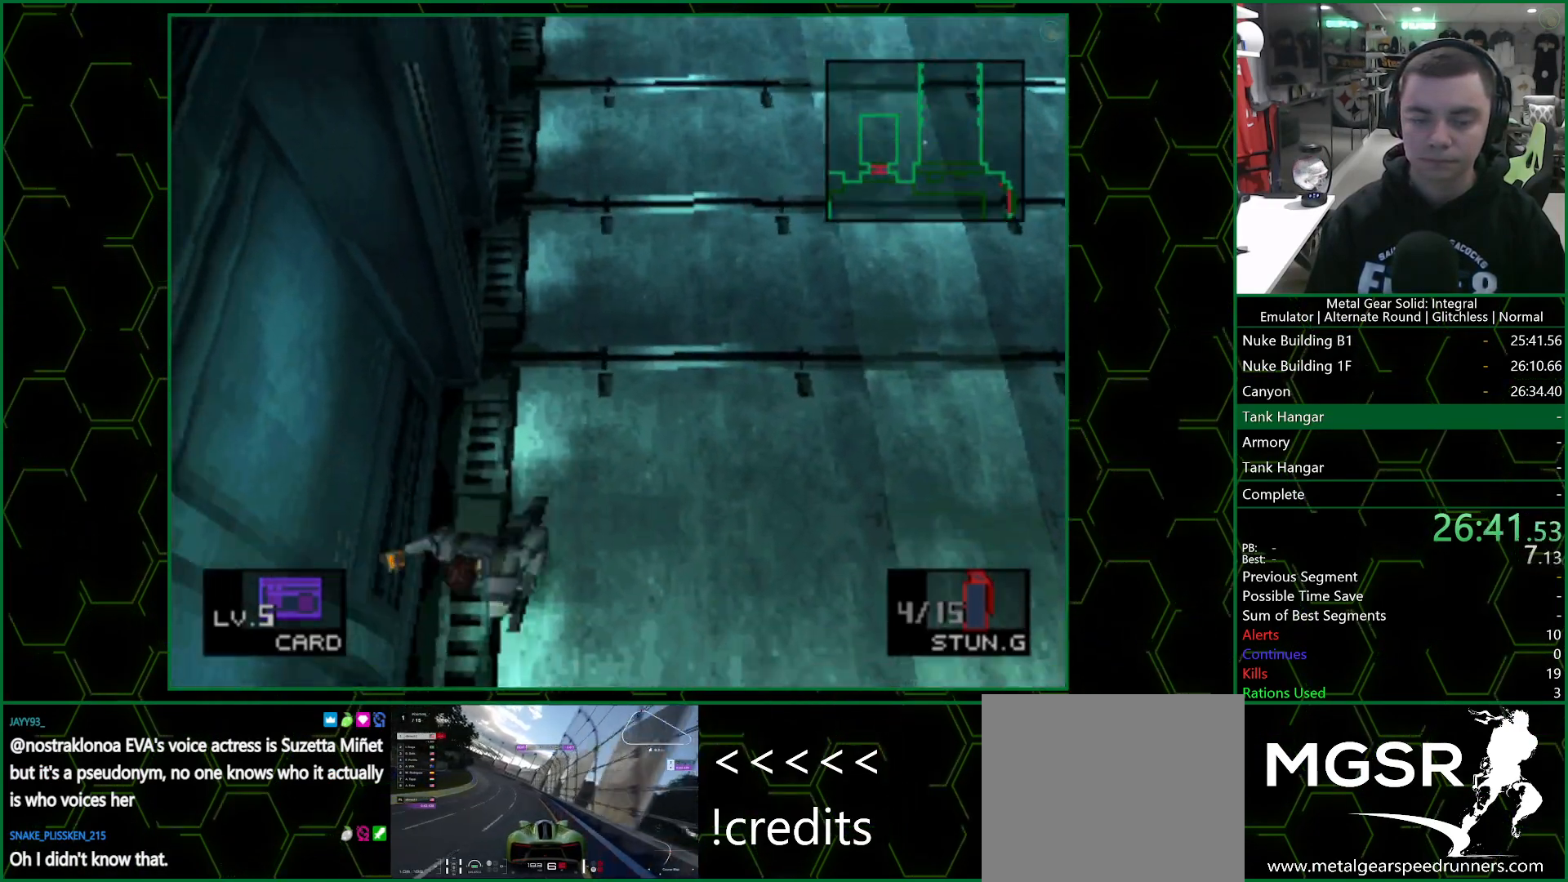
{"buttons": [], "left_stick": "down", "right_stick": "center", "events": []}
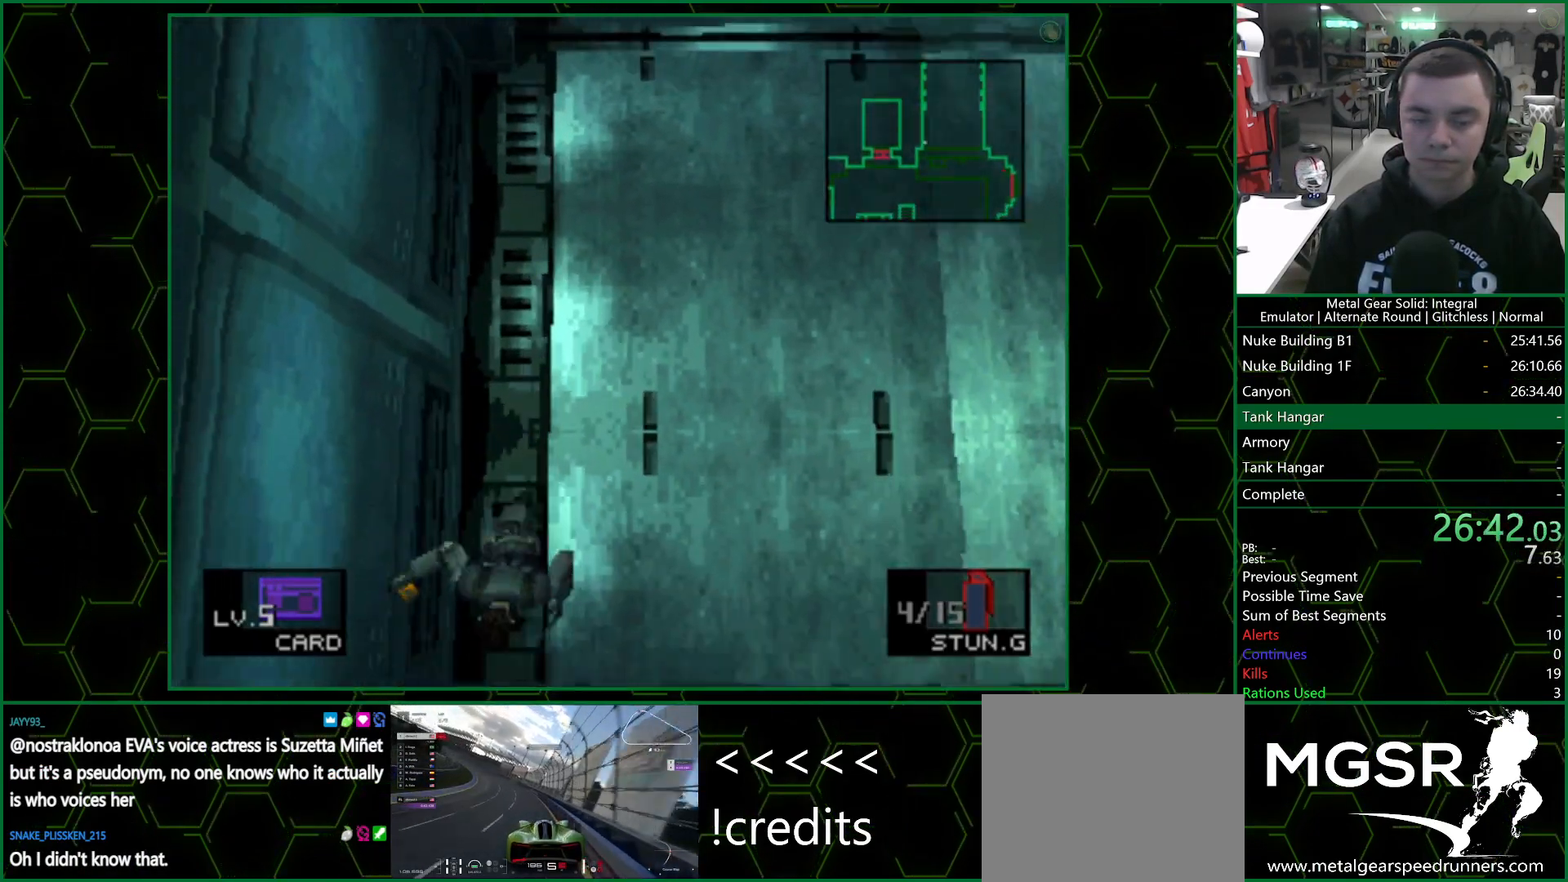
{"buttons": [], "left_stick": "down-left", "right_stick": "center", "events": [[467, "left_stick", "down-left"]]}
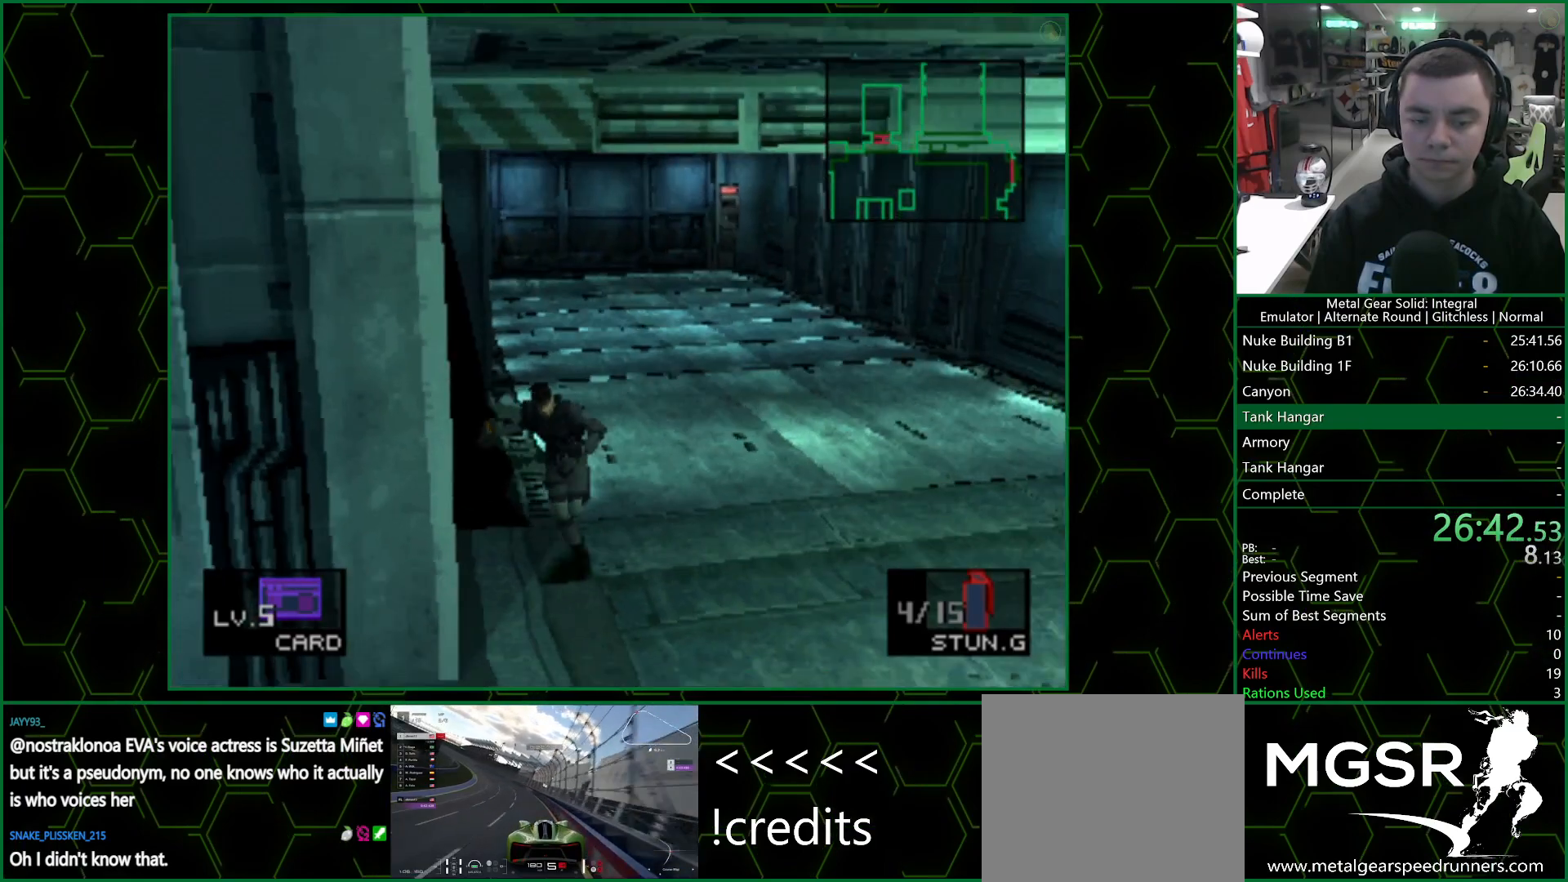
{"buttons": [], "left_stick": "up-left", "right_stick": "center", "events": [[400, "left_stick", "left"], [500, "left_stick", "up-left"]]}
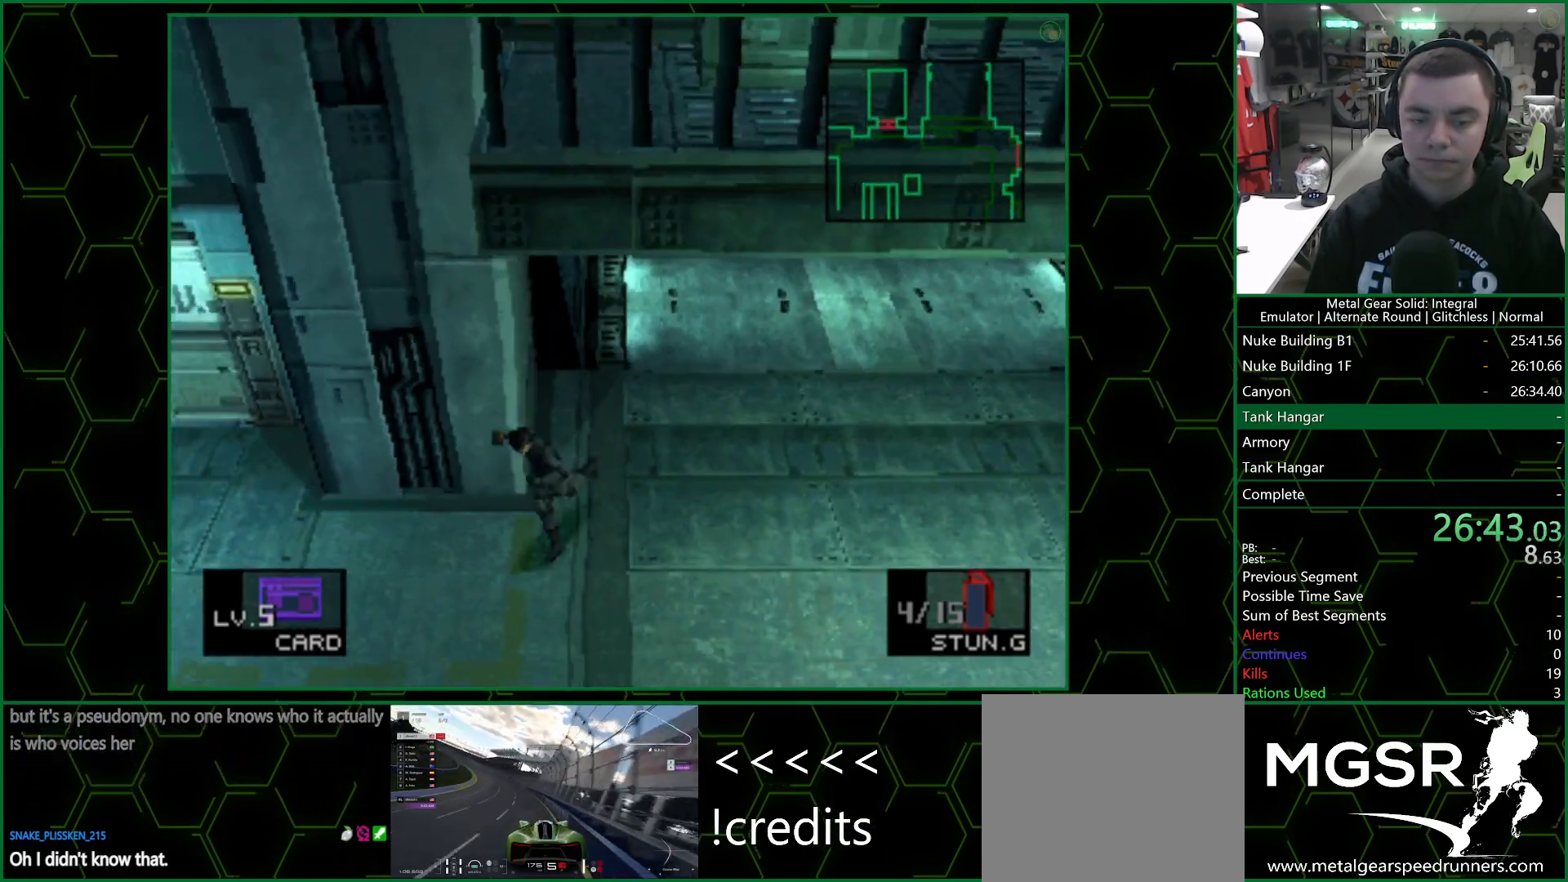
{"buttons": [], "left_stick": "left", "right_stick": "center", "events": [[183, "left_stick", "left"]]}
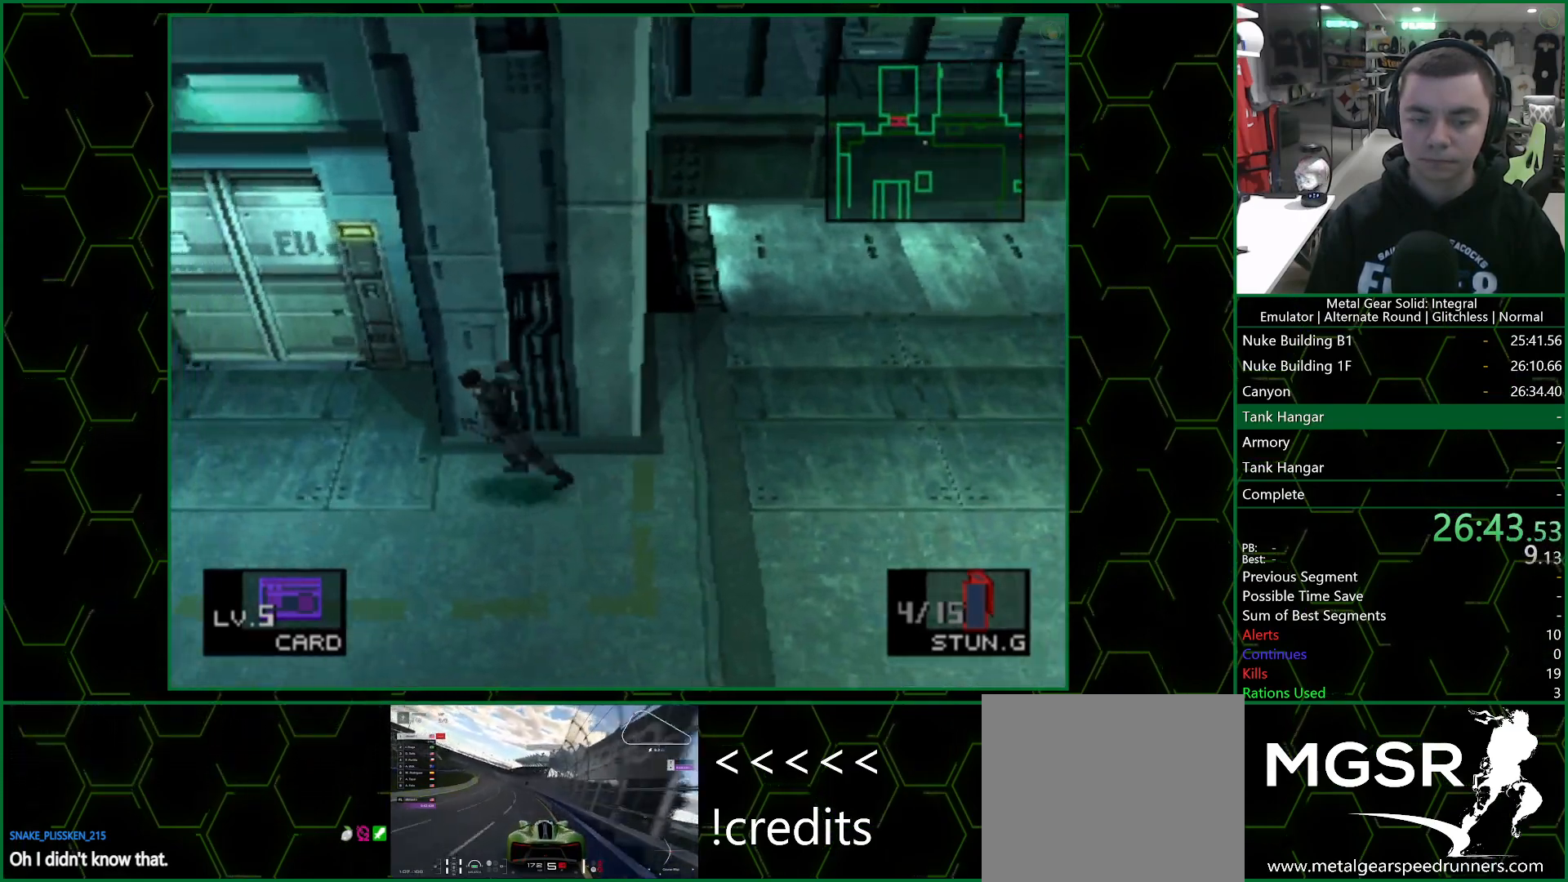
{"buttons": [], "left_stick": "up", "right_stick": "center", "events": [[183, "left_stick", "up"]]}
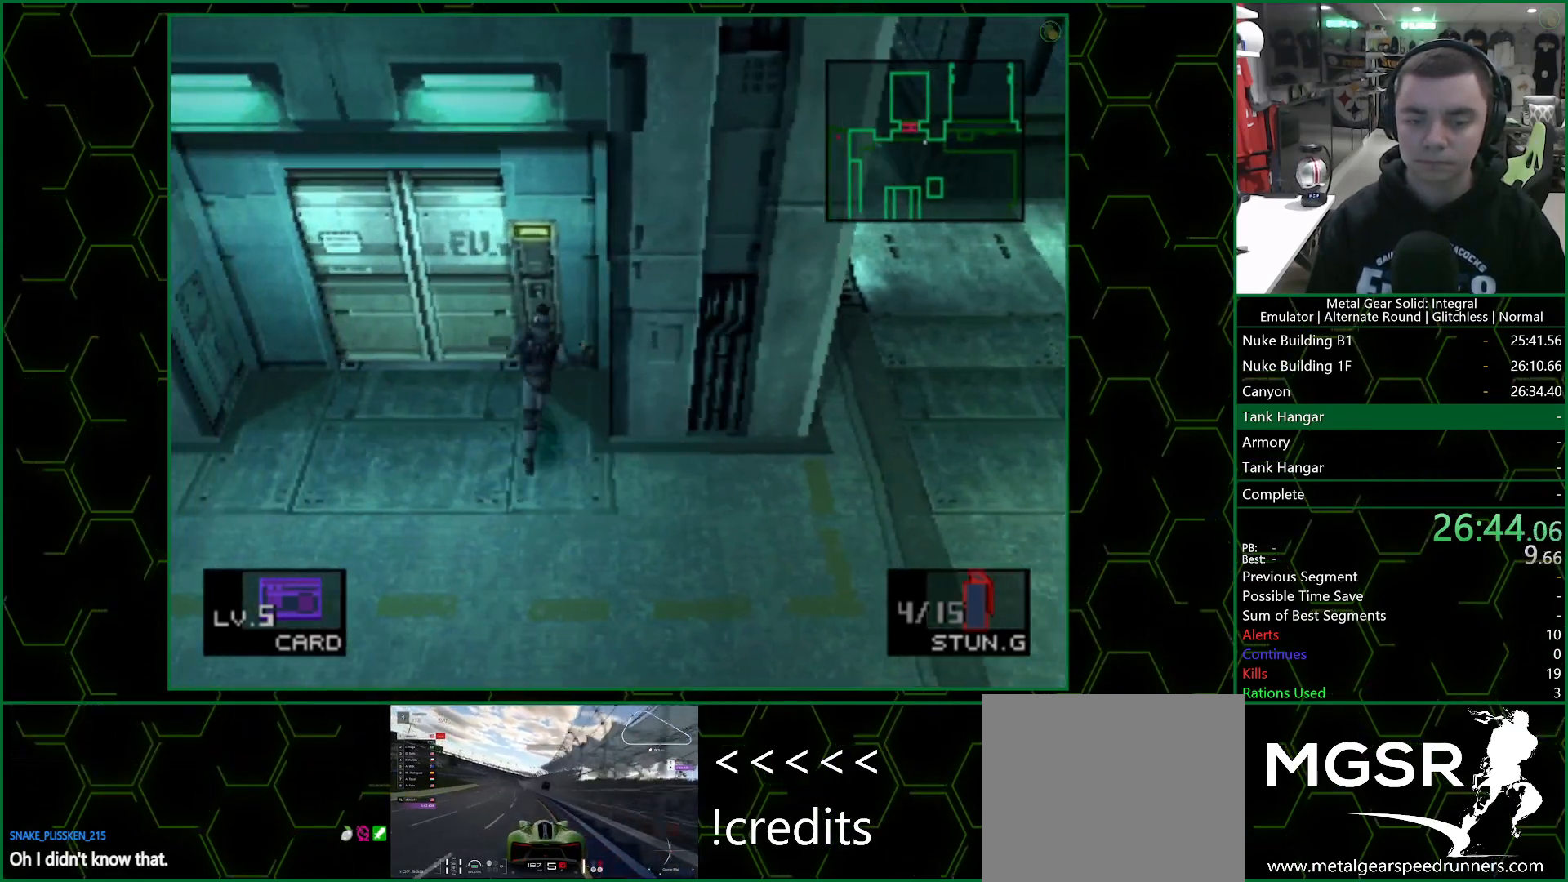
{"buttons": [], "left_stick": "center", "right_stick": "center", "events": [[17, "CIRCLE", "down"], [100, "CIRCLE", "up"], [117, "left_stick", "center"], [250, "CIRCLE", "down"], [283, "CIRCLE", "up"], [350, "CIRCLE", "down"], [367, "CIRCLE", "up"], [467, "CIRCLE", "down"], [483, "CIRCLE", "up"]]}
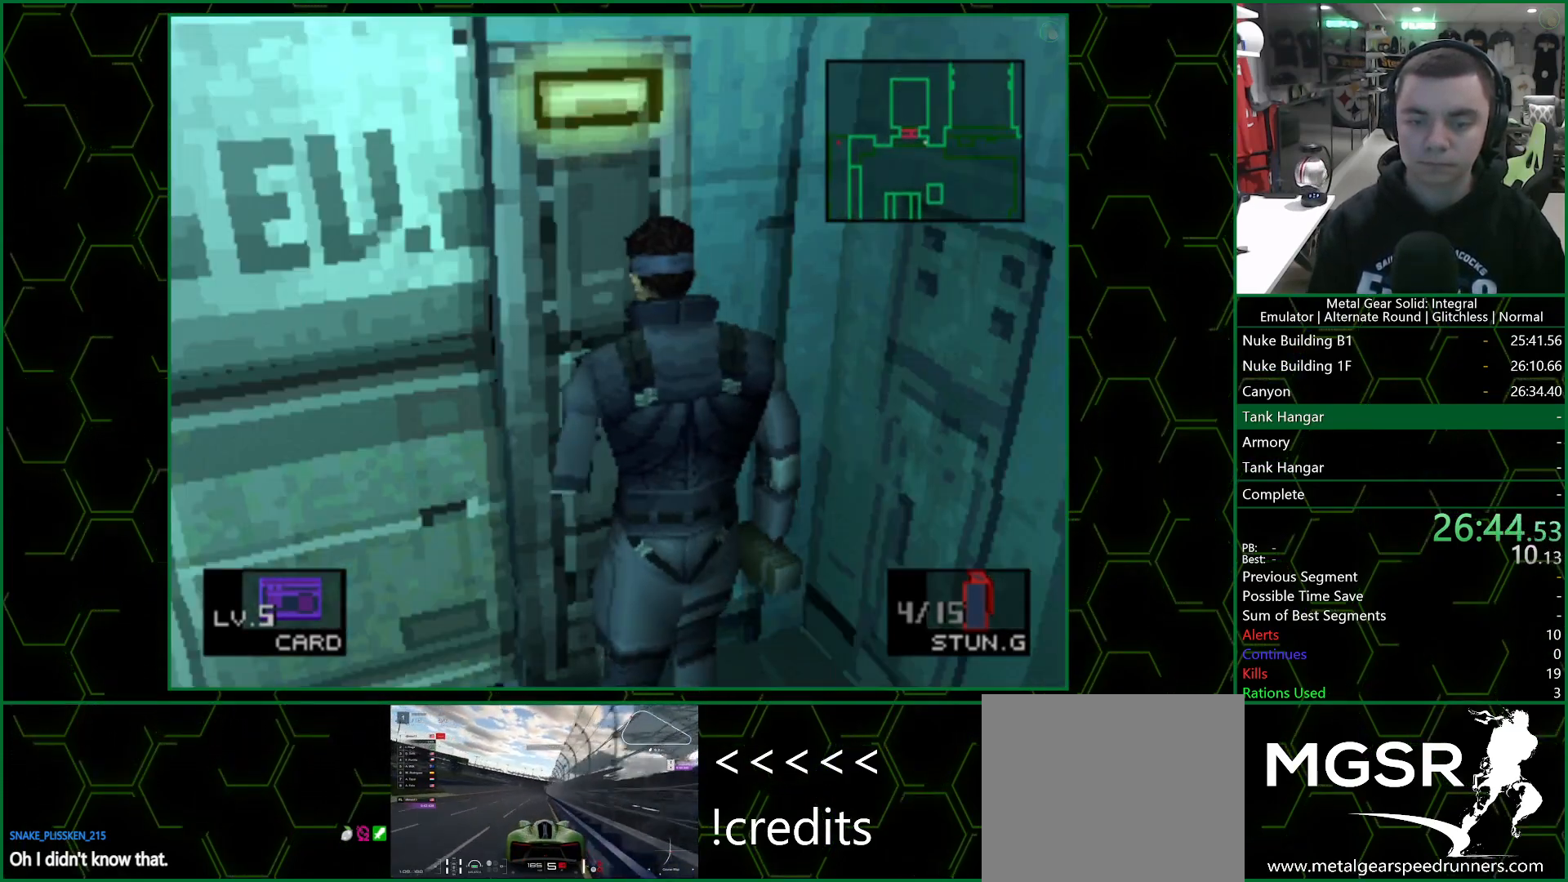
{"buttons": ["CIRCLE"], "left_stick": "center", "right_stick": "center", "events": [[33, "CIRCLE", "down"], [83, "CIRCLE", "up"], [133, "CIRCLE", "down"], [183, "CIRCLE", "up"], [267, "CIRCLE", "down"], [300, "CIRCLE", "up"], [350, "CIRCLE", "down"], [400, "CIRCLE", "up"], [483, "CIRCLE", "down"]]}
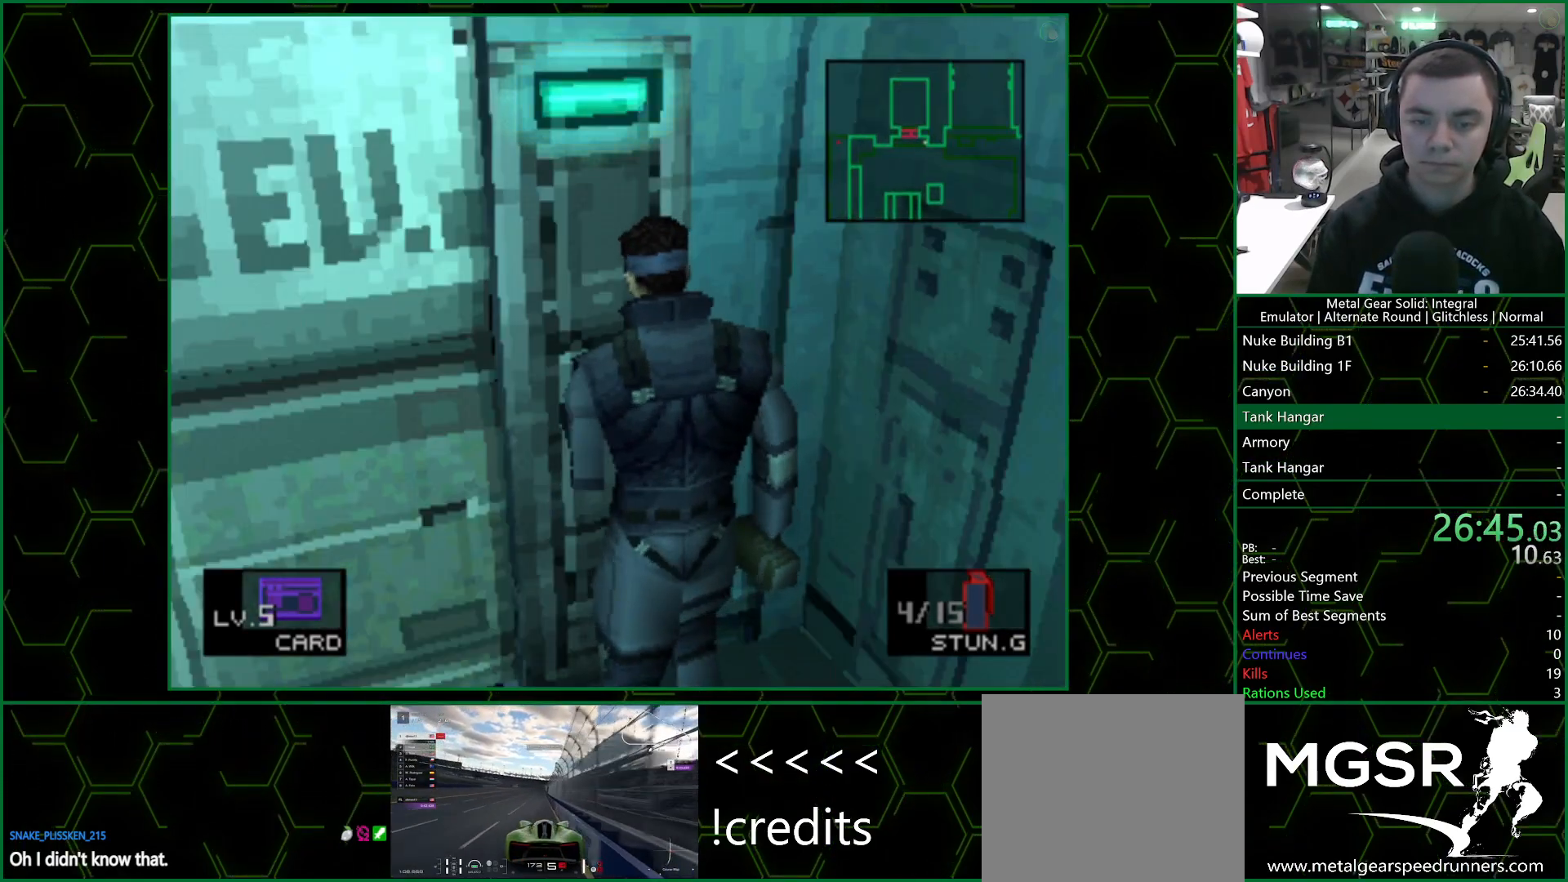
{"buttons": ["CIRCLE"], "left_stick": "center", "right_stick": "center", "events": [[33, "CIRCLE", "up"], [83, "CIRCLE", "down"], [117, "CIRCLE", "up"], [183, "CIRCLE", "down"], [217, "CIRCLE", "up"], [283, "CIRCLE", "down"], [333, "CIRCLE", "up"], [400, "CIRCLE", "down"], [433, "CIRCLE", "up"], [500, "CIRCLE", "down"]]}
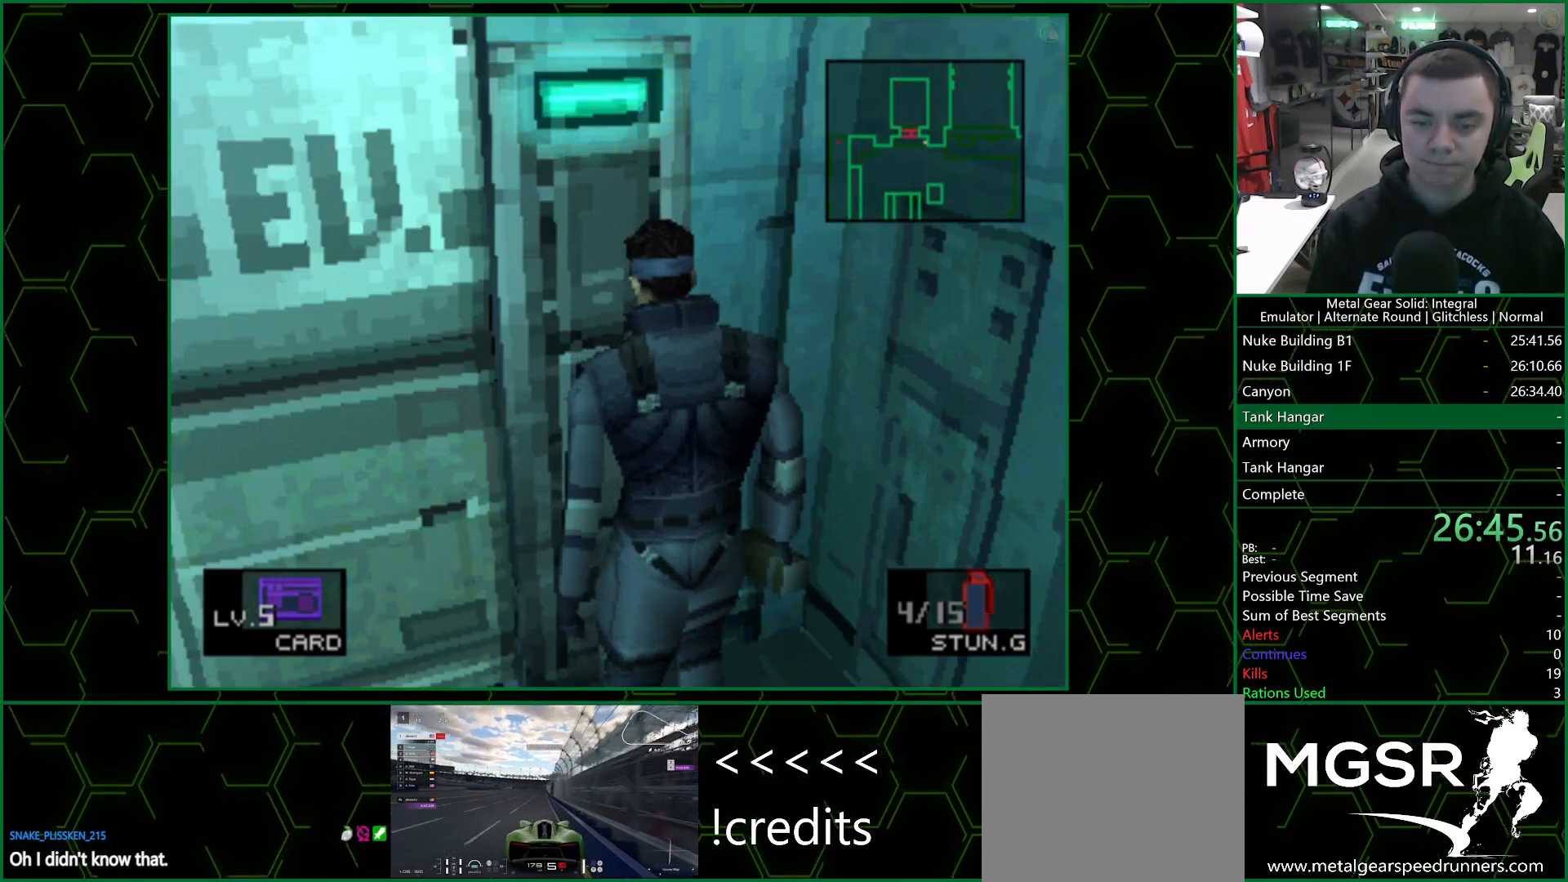
{"buttons": [], "left_stick": "up-left", "right_stick": "center", "events": [[33, "CIRCLE", "up"], [100, "CIRCLE", "down"], [167, "CIRCLE", "up"], [217, "CIRCLE", "down"], [250, "CIRCLE", "up"], [283, "CIRCLE", "down"], [350, "CIRCLE", "up"], [400, "left_stick", "up-left"]]}
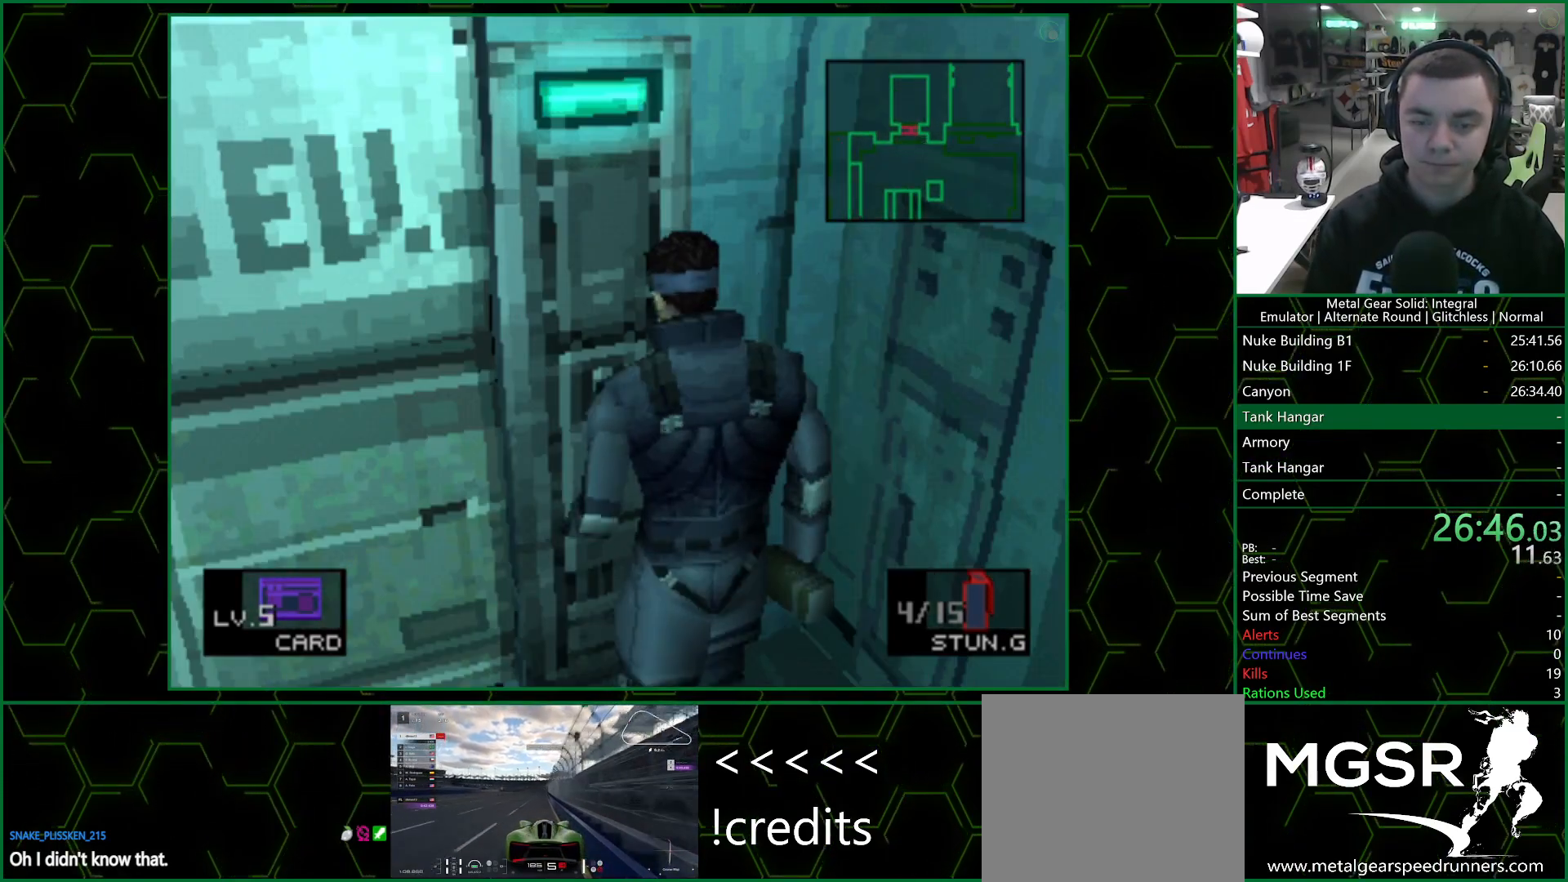
{"buttons": [], "left_stick": "up-left", "right_stick": "center", "events": []}
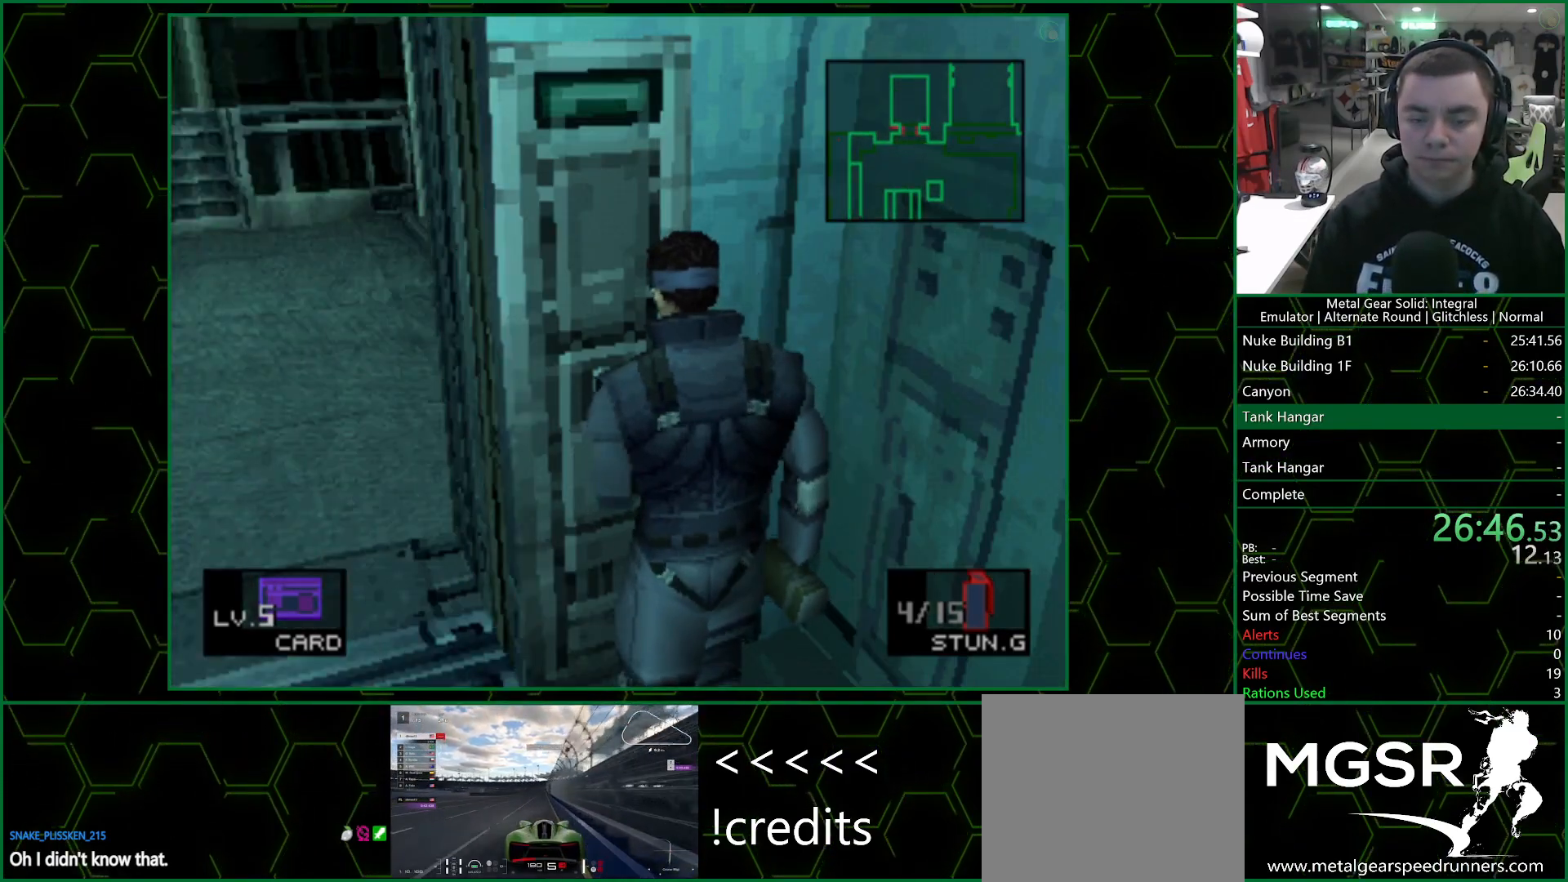
{"buttons": [], "left_stick": "up-left", "right_stick": "center", "events": []}
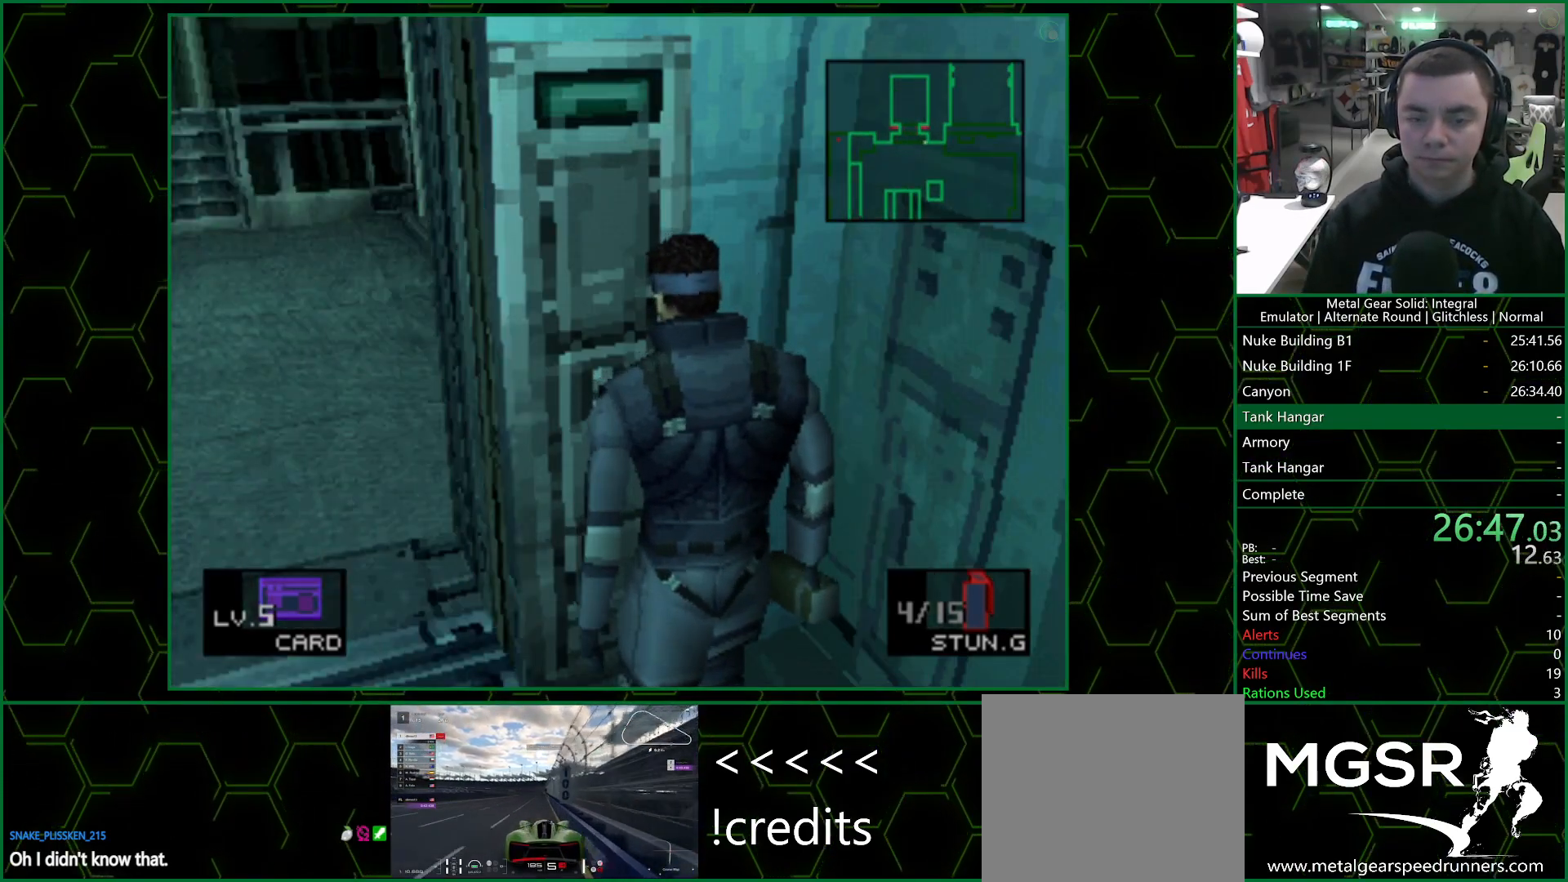
{"buttons": [], "left_stick": "up-left", "right_stick": "center", "events": []}
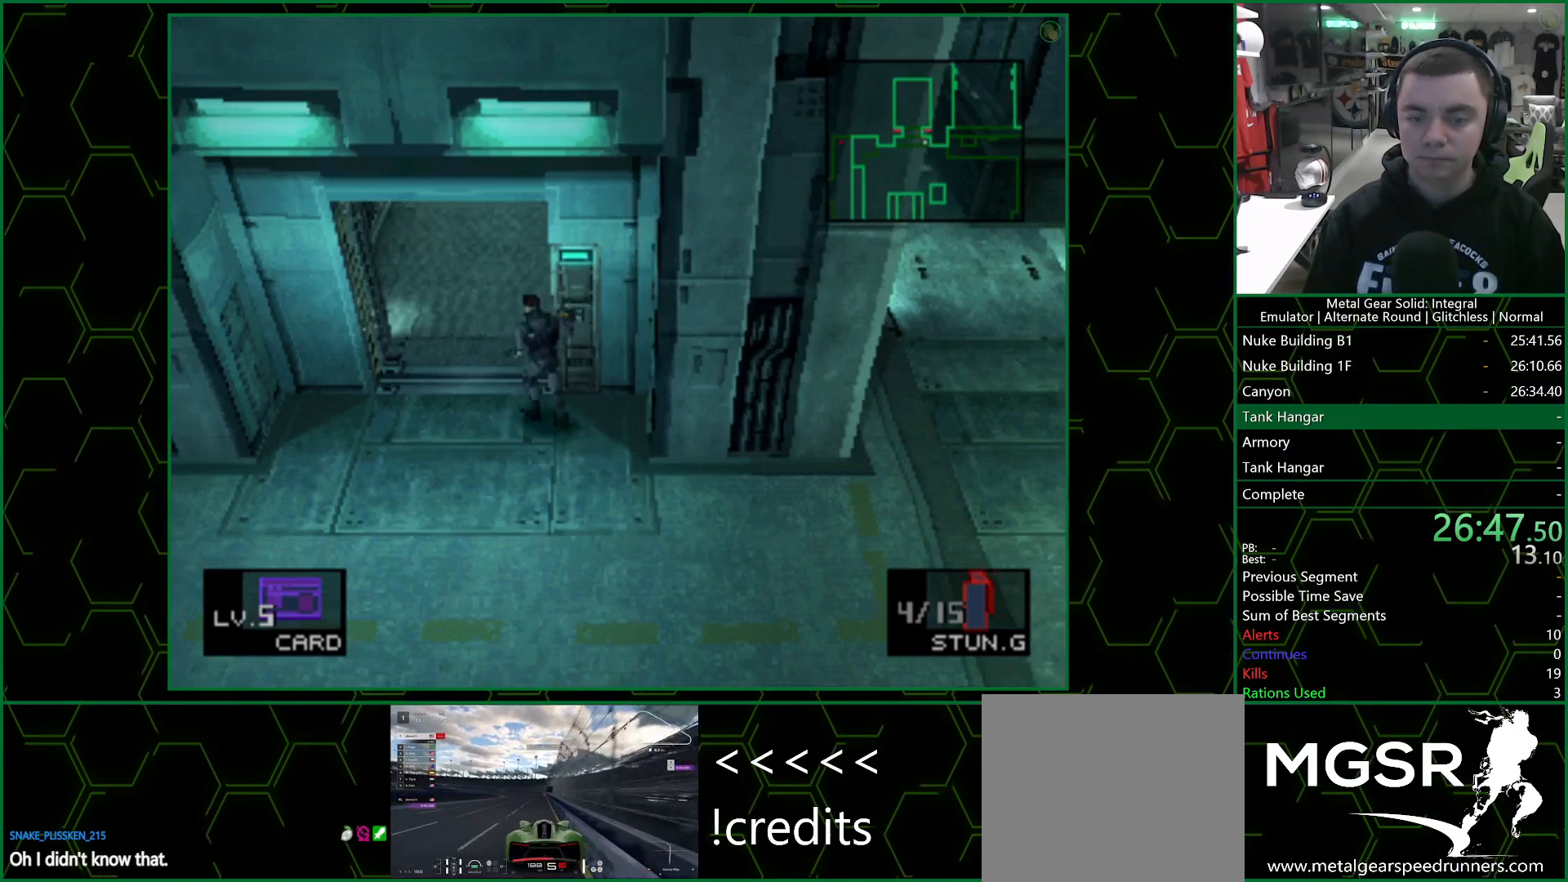
{"buttons": [], "left_stick": "up-left", "right_stick": "center", "events": []}
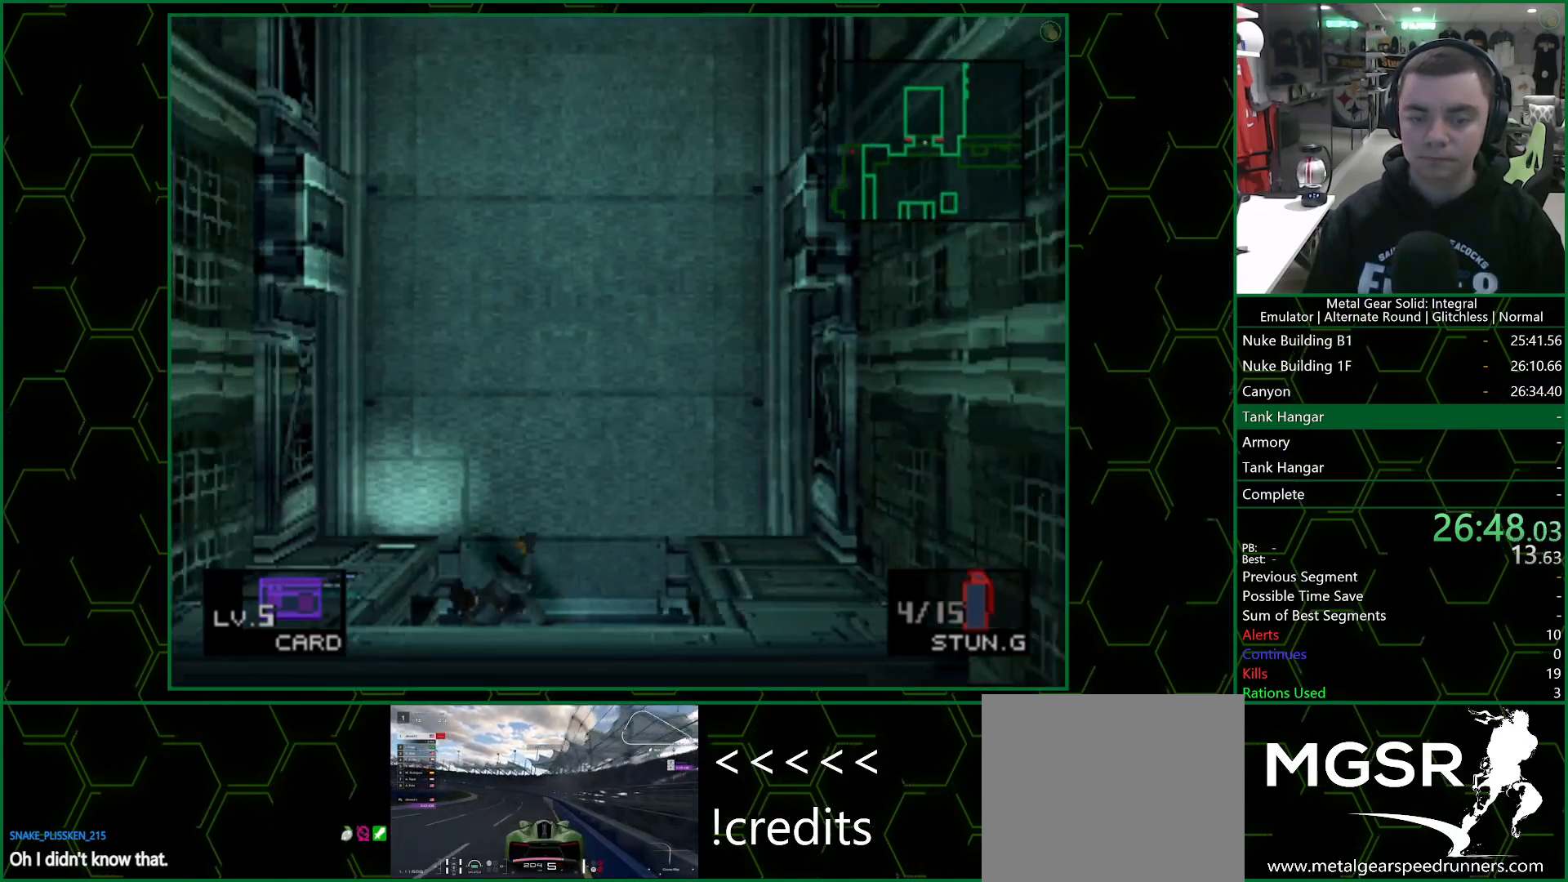
{"buttons": [], "left_stick": "center", "right_stick": "center", "events": [[83, "left_stick", "left"], [250, "left_stick", "down"], [500, "left_stick", "center"]]}
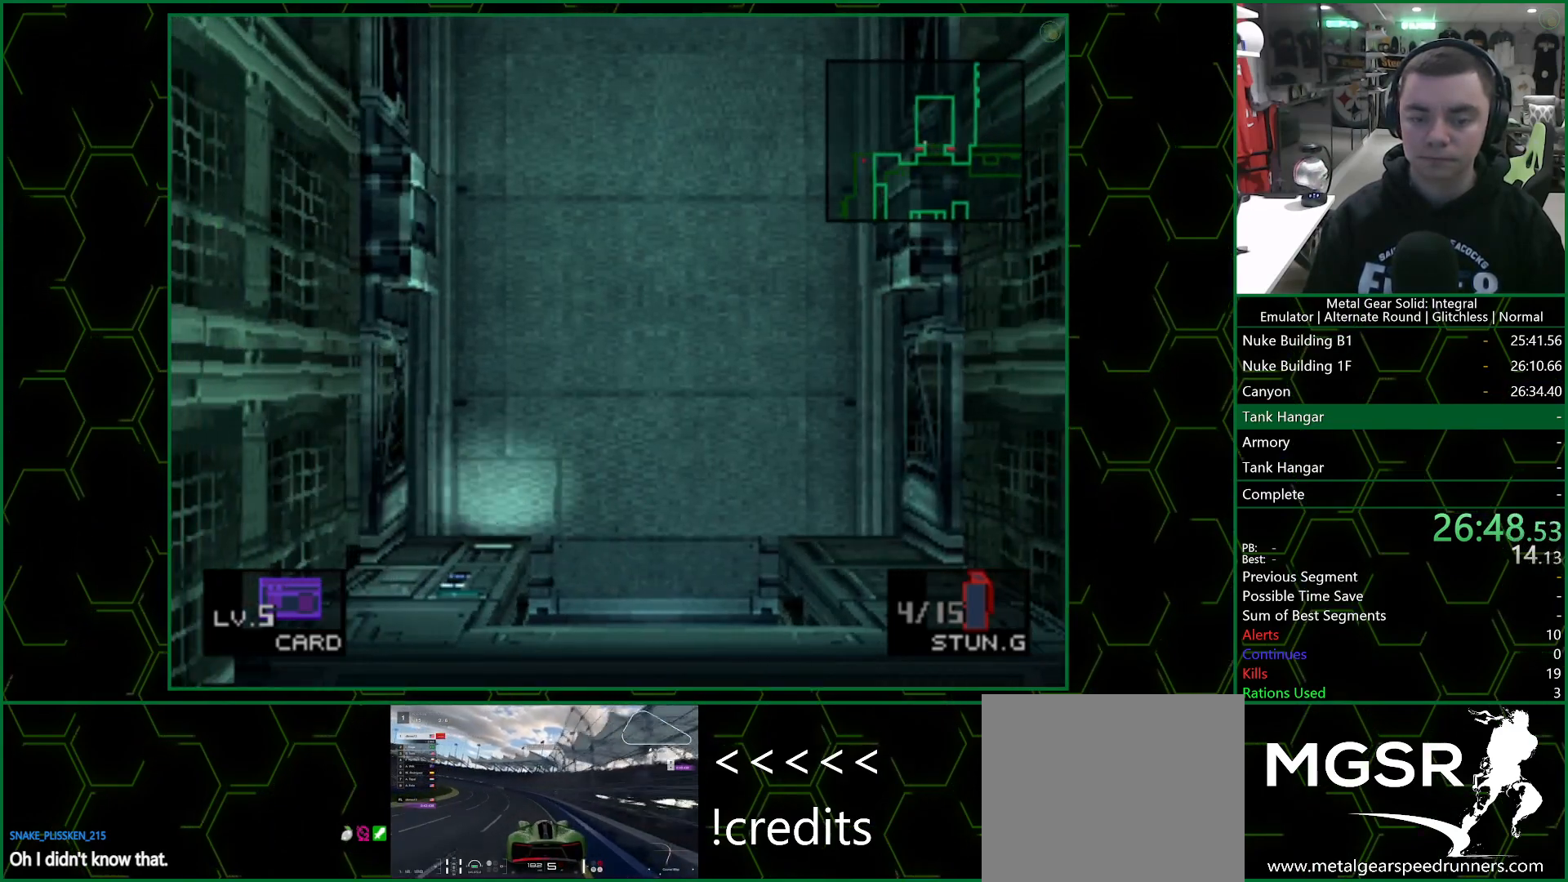
{"buttons": [], "left_stick": "center", "right_stick": "center", "events": [[200, "DPAD_DOWN", "down"], [317, "DPAD_DOWN", "up"], [417, "DPAD_DOWN", "down"], [500, "DPAD_DOWN", "up"]]}
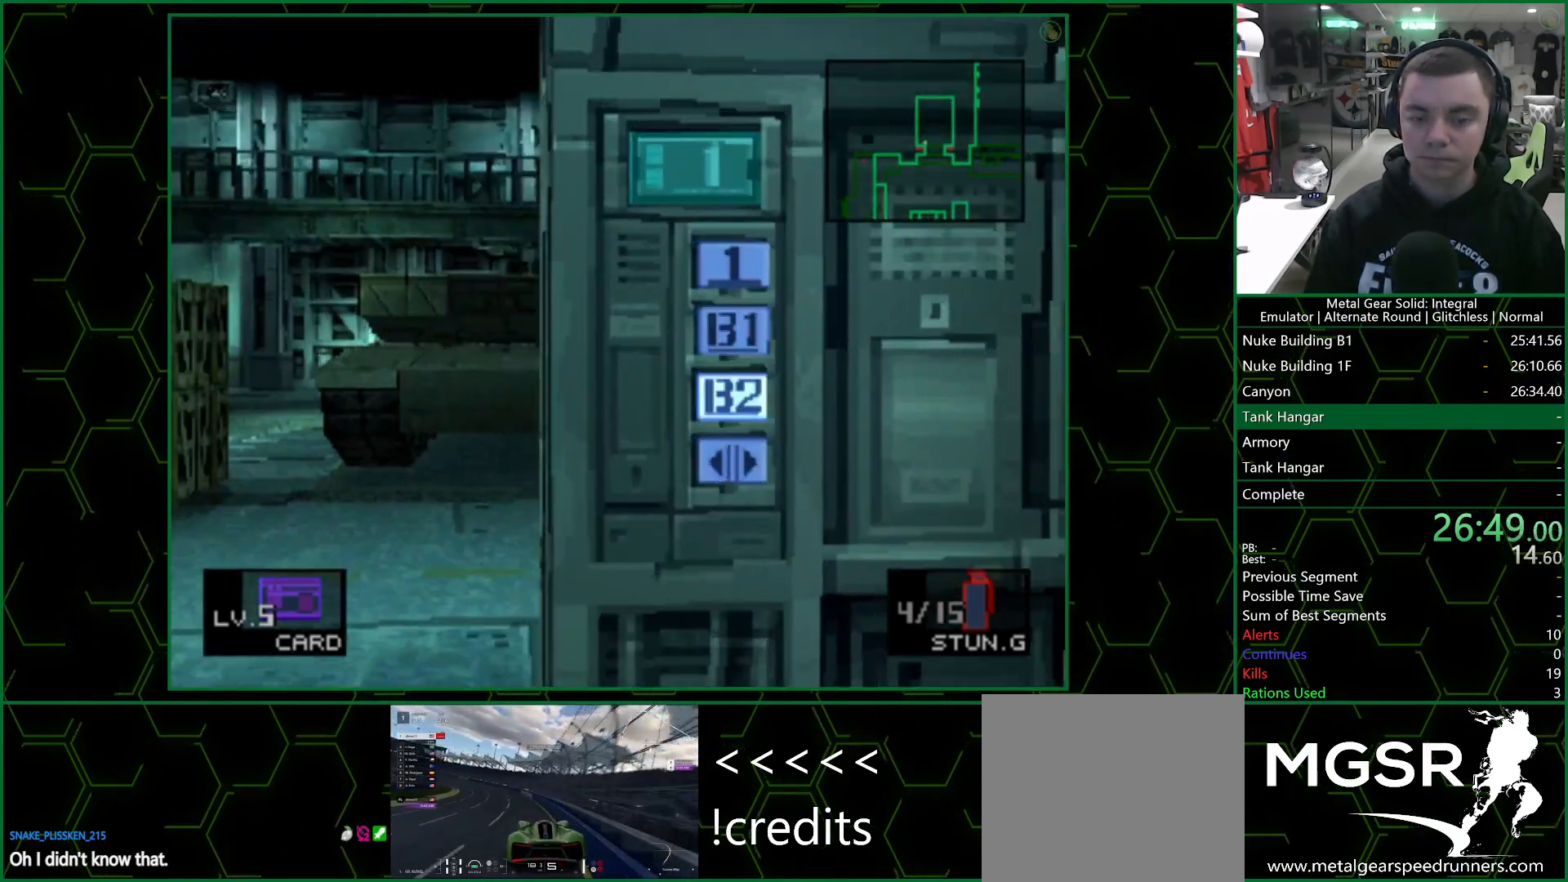
{"buttons": [], "left_stick": "center", "right_stick": "center", "events": [[133, "CIRCLE", "down"], [183, "CIRCLE", "up"], [217, "CIRCLE", "down"], [267, "CIRCLE", "up"]]}
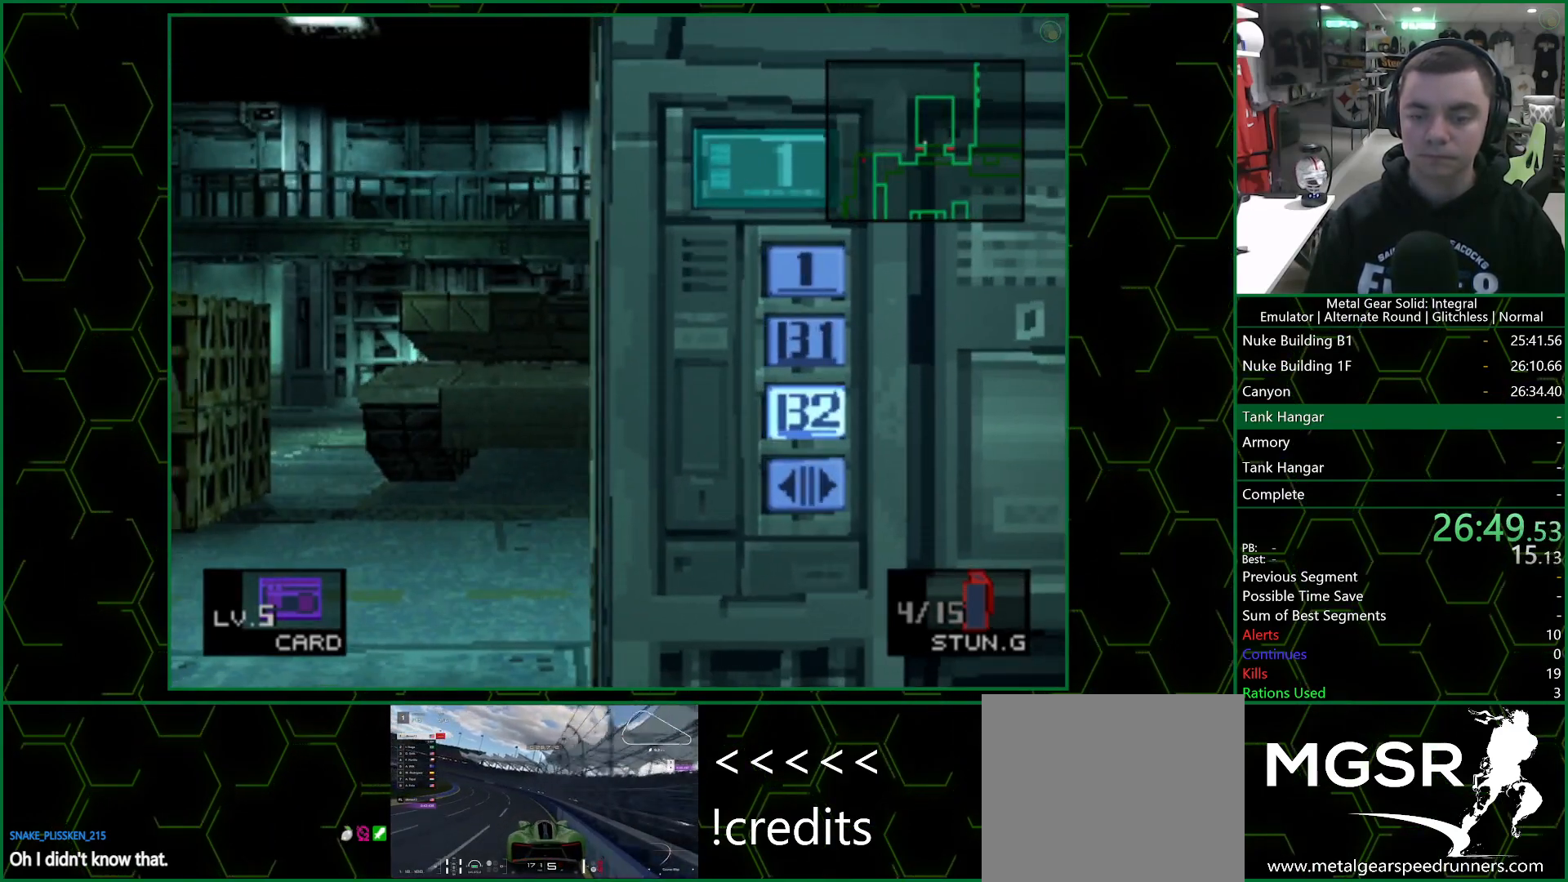
{"buttons": [], "left_stick": "center", "right_stick": "center", "events": []}
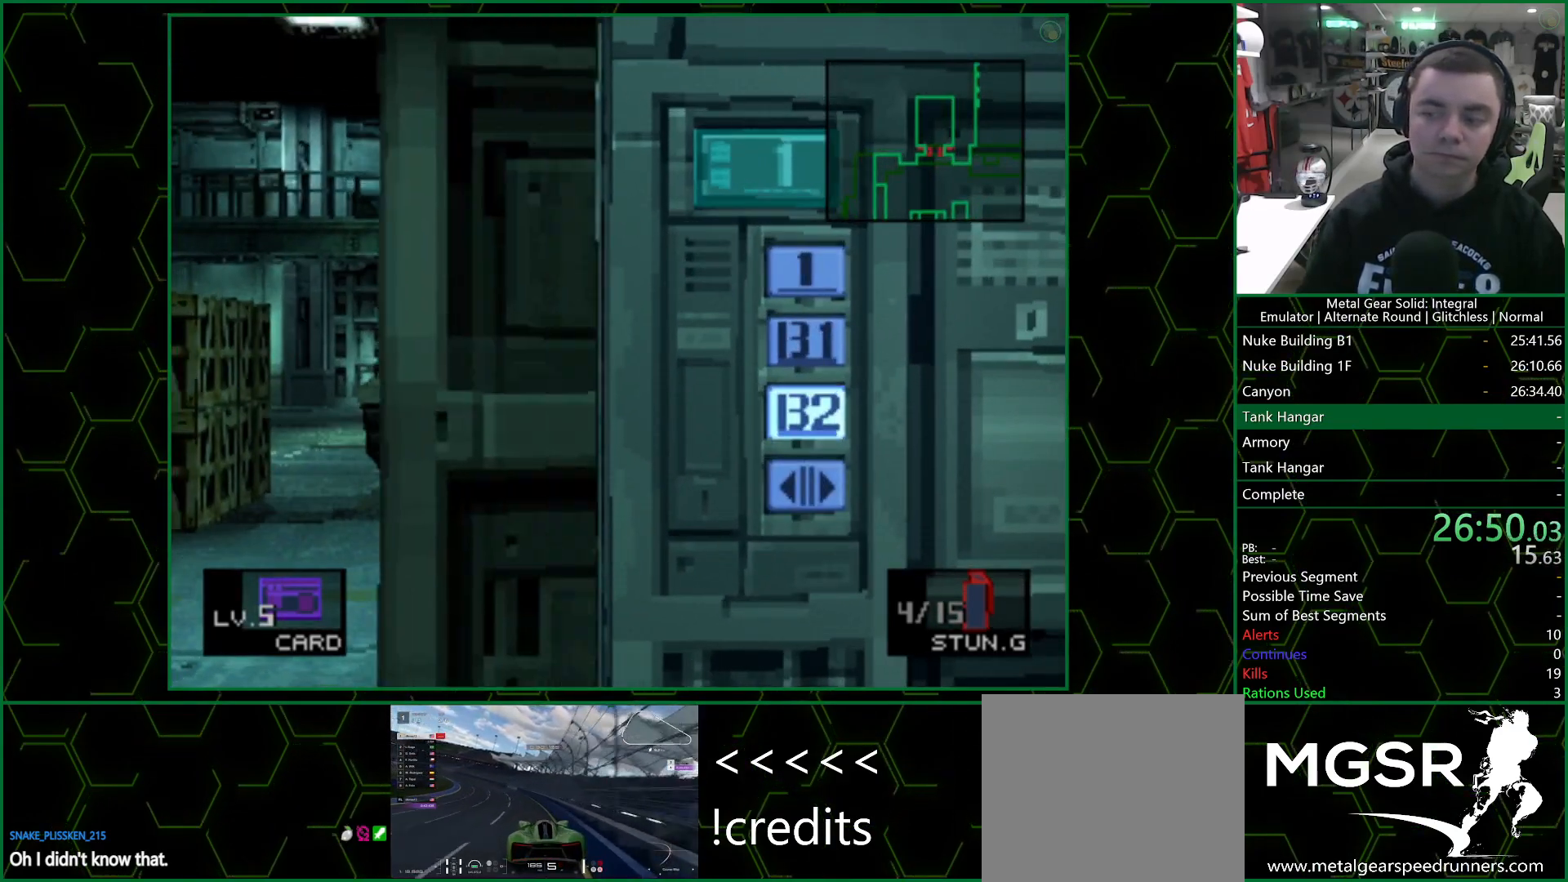
{"buttons": [], "left_stick": "center", "right_stick": "center", "events": []}
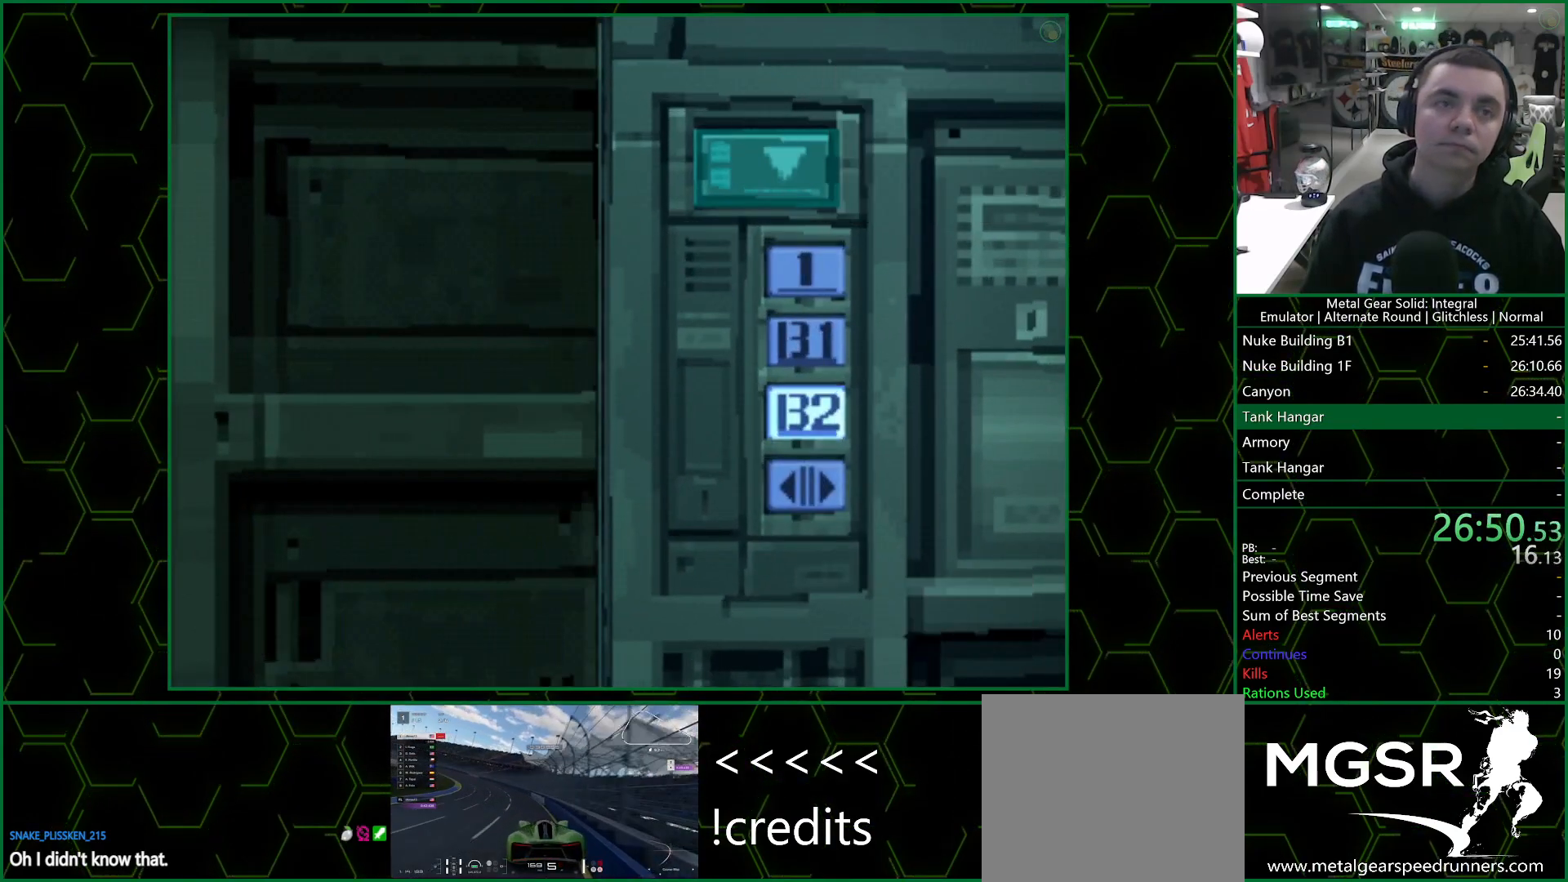
{"buttons": [], "left_stick": "center", "right_stick": "center", "events": []}
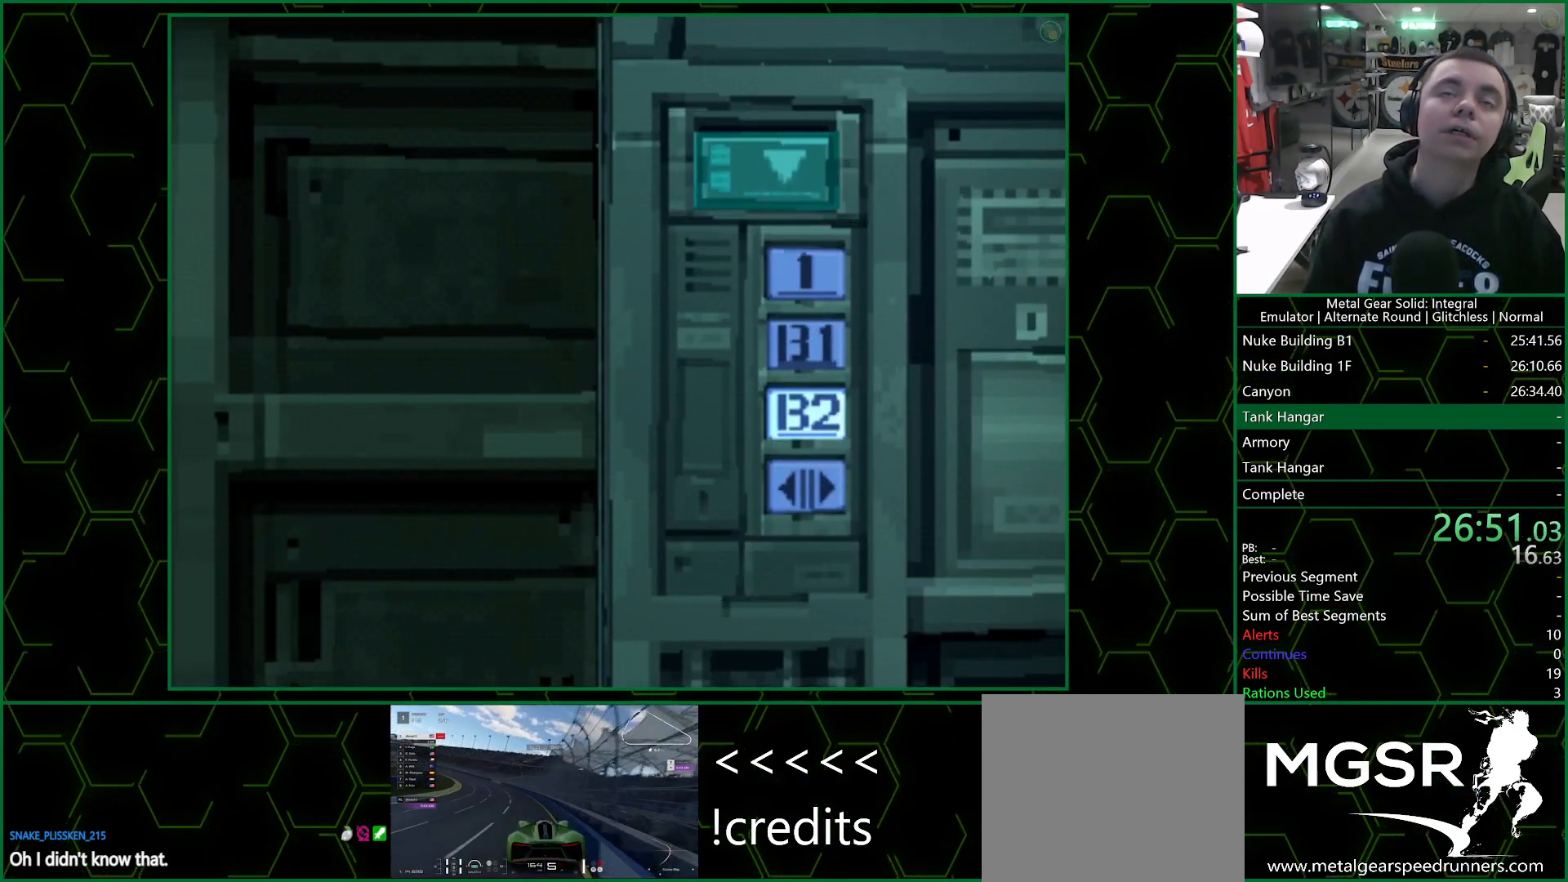
{"buttons": [], "left_stick": "center", "right_stick": "center", "events": []}
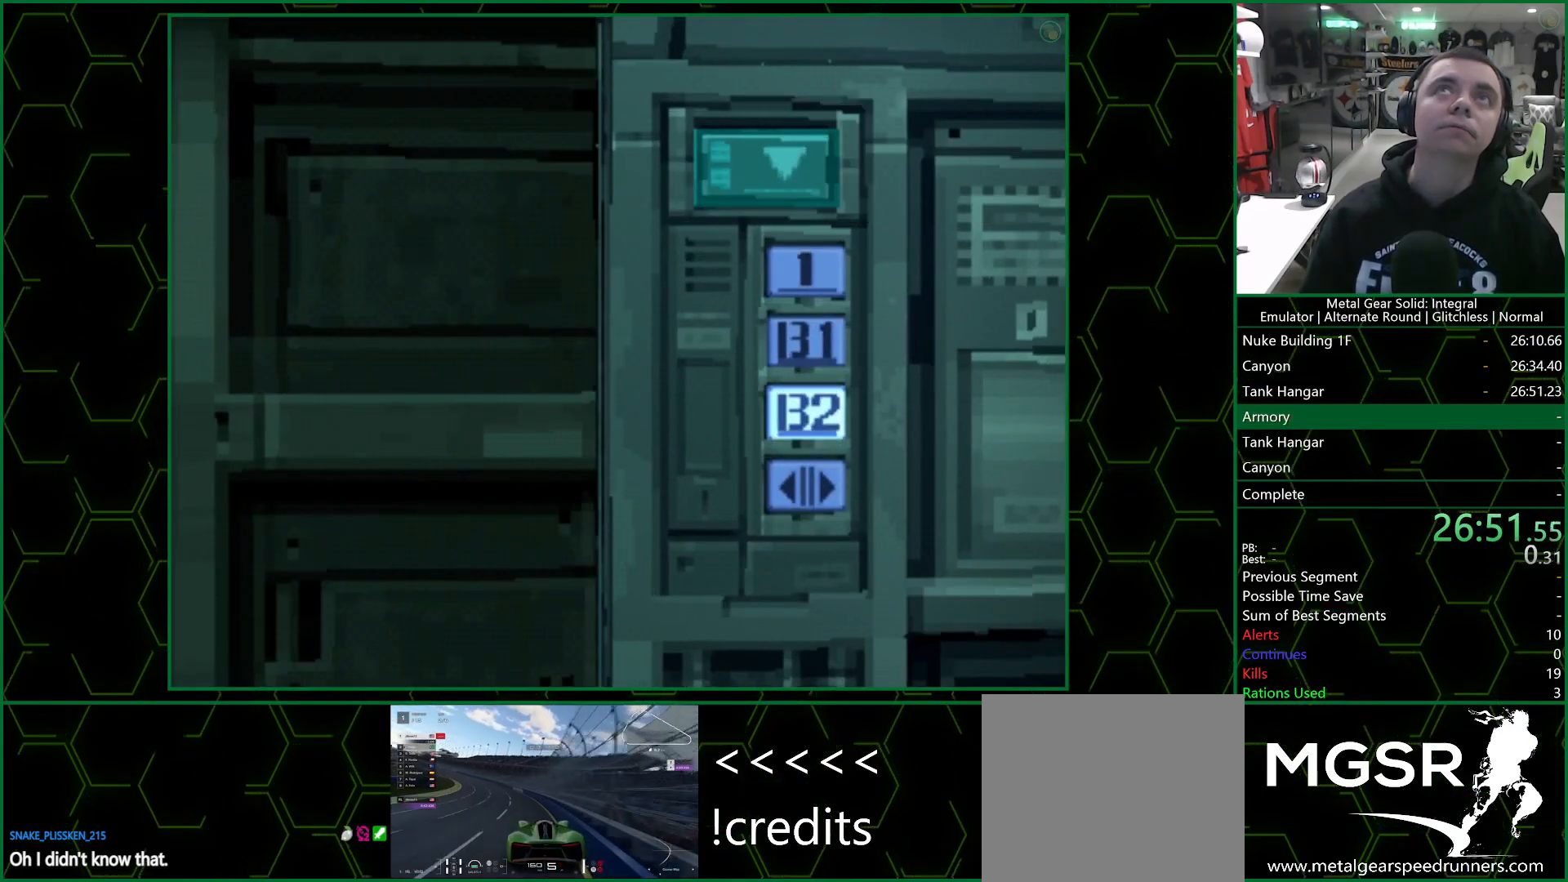
{"buttons": [], "left_stick": "center", "right_stick": "center", "events": []}
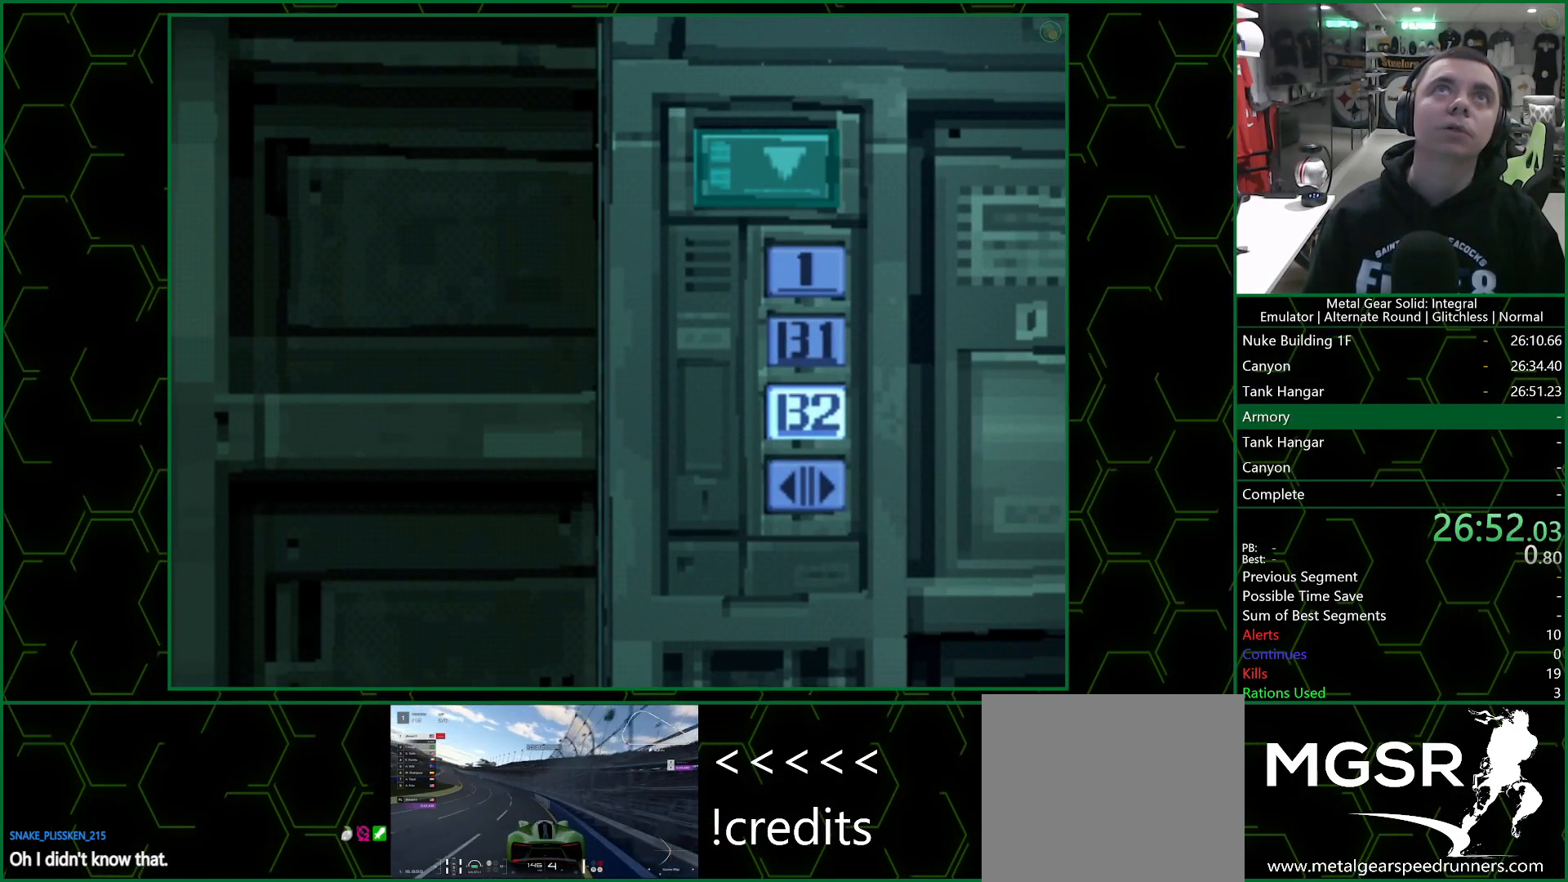
{"buttons": [], "left_stick": "center", "right_stick": "center", "events": []}
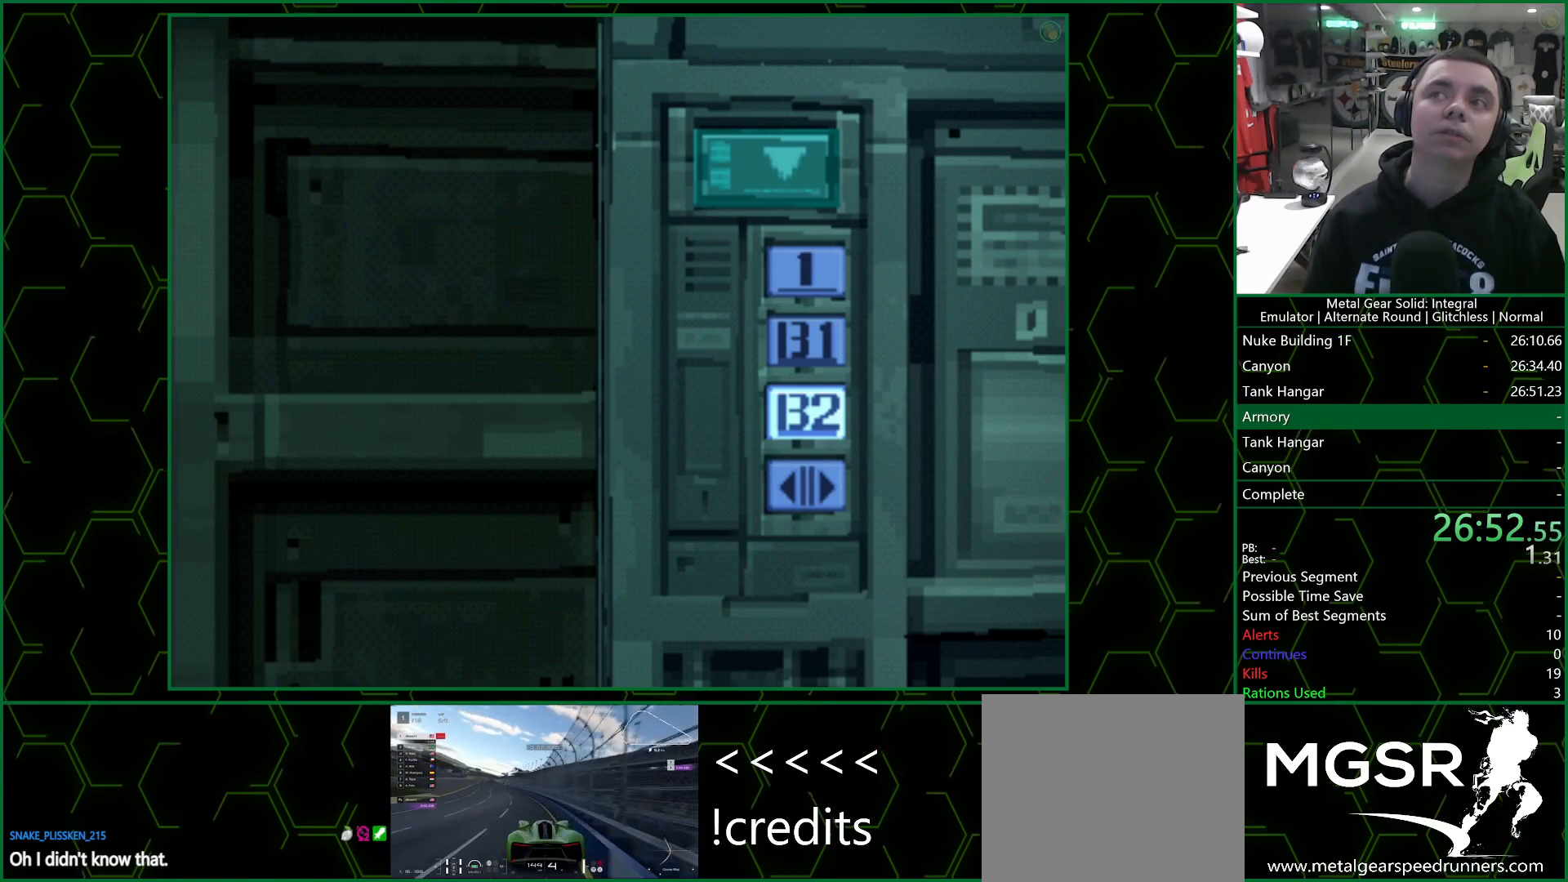
{"buttons": [], "left_stick": "center", "right_stick": "center", "events": []}